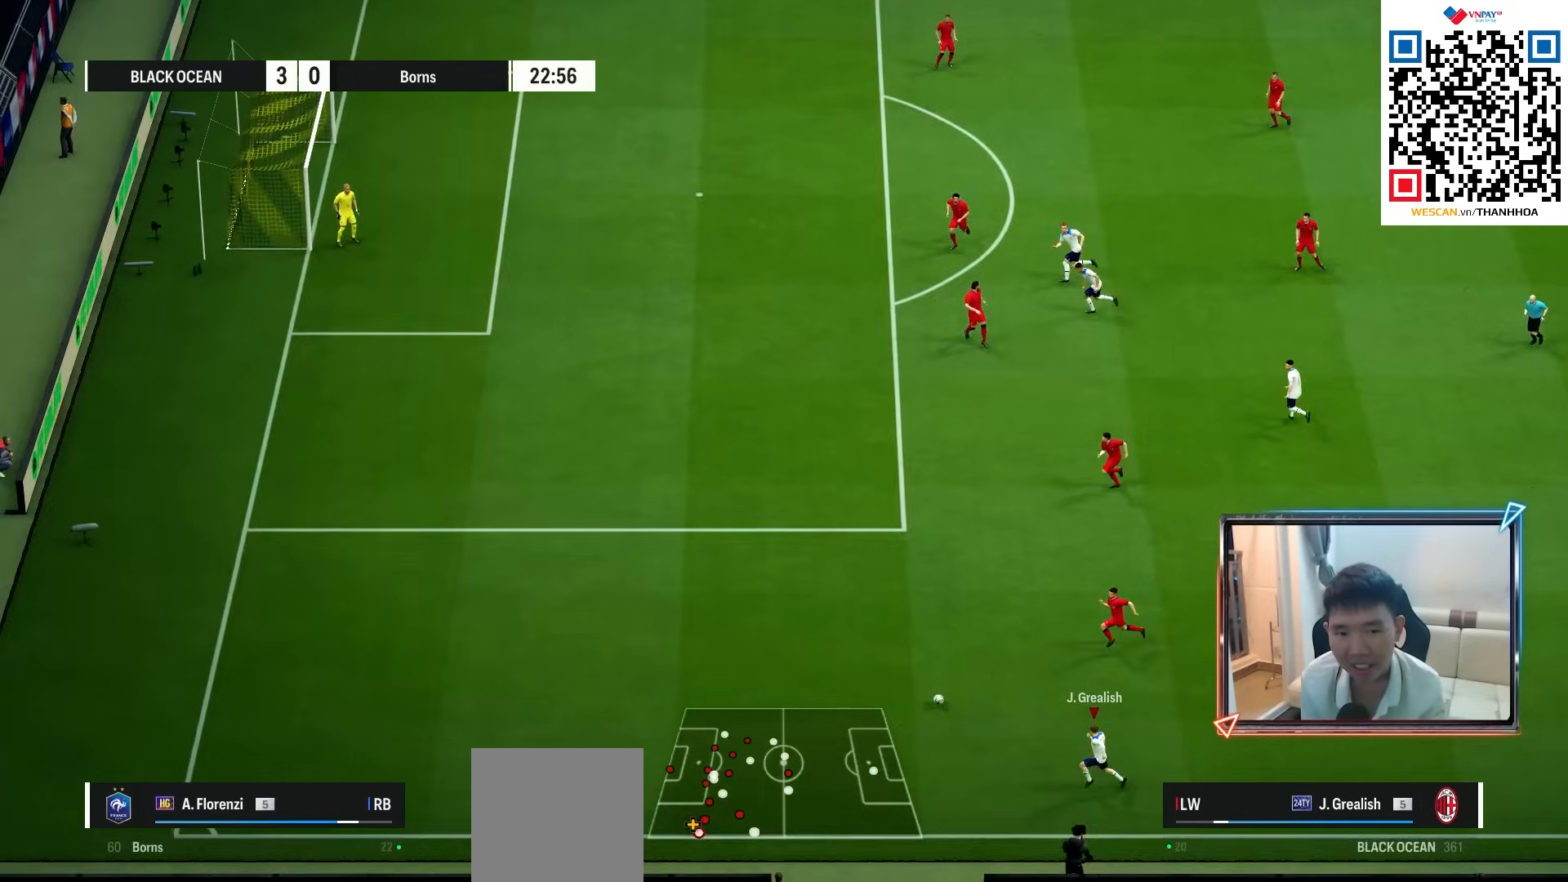
Gameplay with a controller (PlayStation layout); each line is a JSON object with the inputs held at the frame after it. "events" lists button and stick changes between this image and that frame as [ms after this image, input, new state], when the widget could be followed in between. Not read: L3 R3.
{"buttons": ["L2"], "left_stick": "left", "right_stick": "center"}
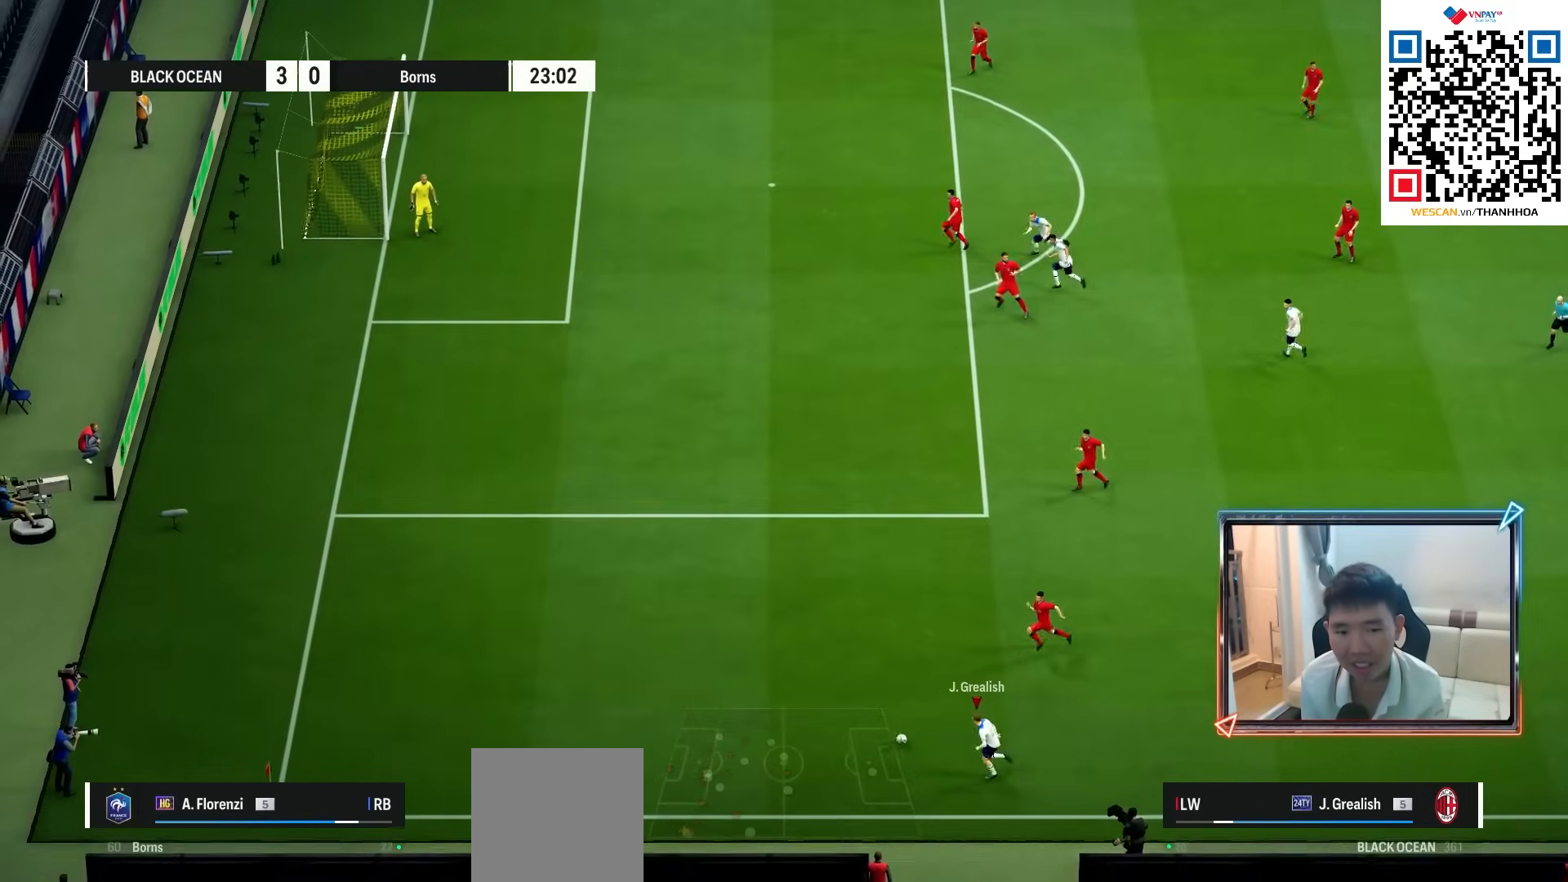
{"buttons": ["L2"], "left_stick": "right", "right_stick": "center", "events": [[83, "left_stick", "center"], [83, "right_stick", "up"], [133, "right_stick", "center"], [233, "left_stick", "right"]]}
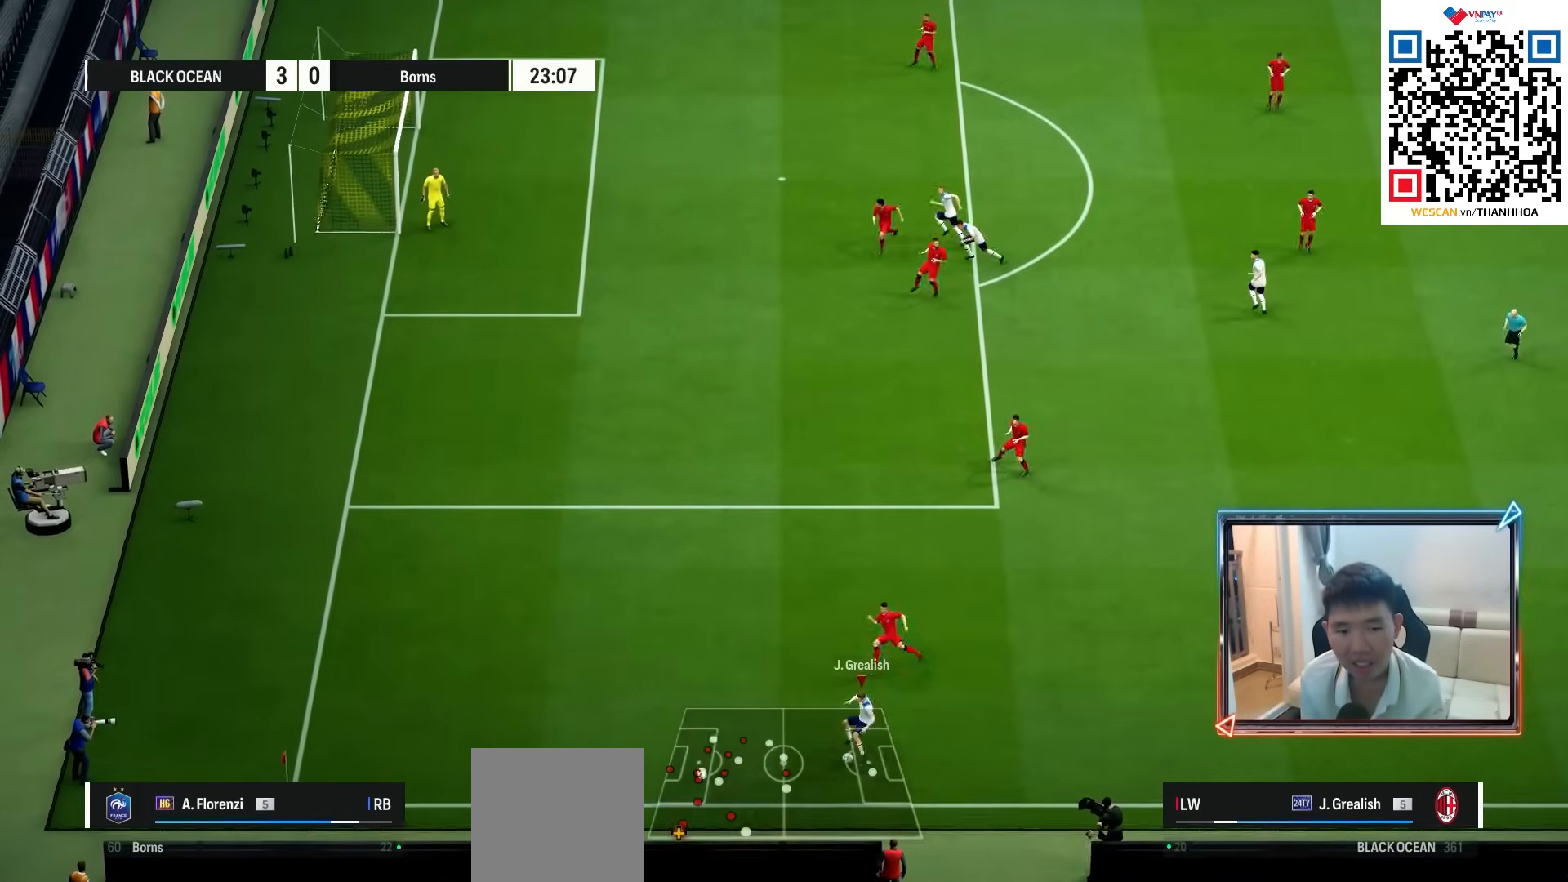
{"buttons": ["R1"], "left_stick": "up-right", "right_stick": "center", "events": [[17, "L2", "up"], [133, "left_stick", "up-right"], [350, "R1", "down"]]}
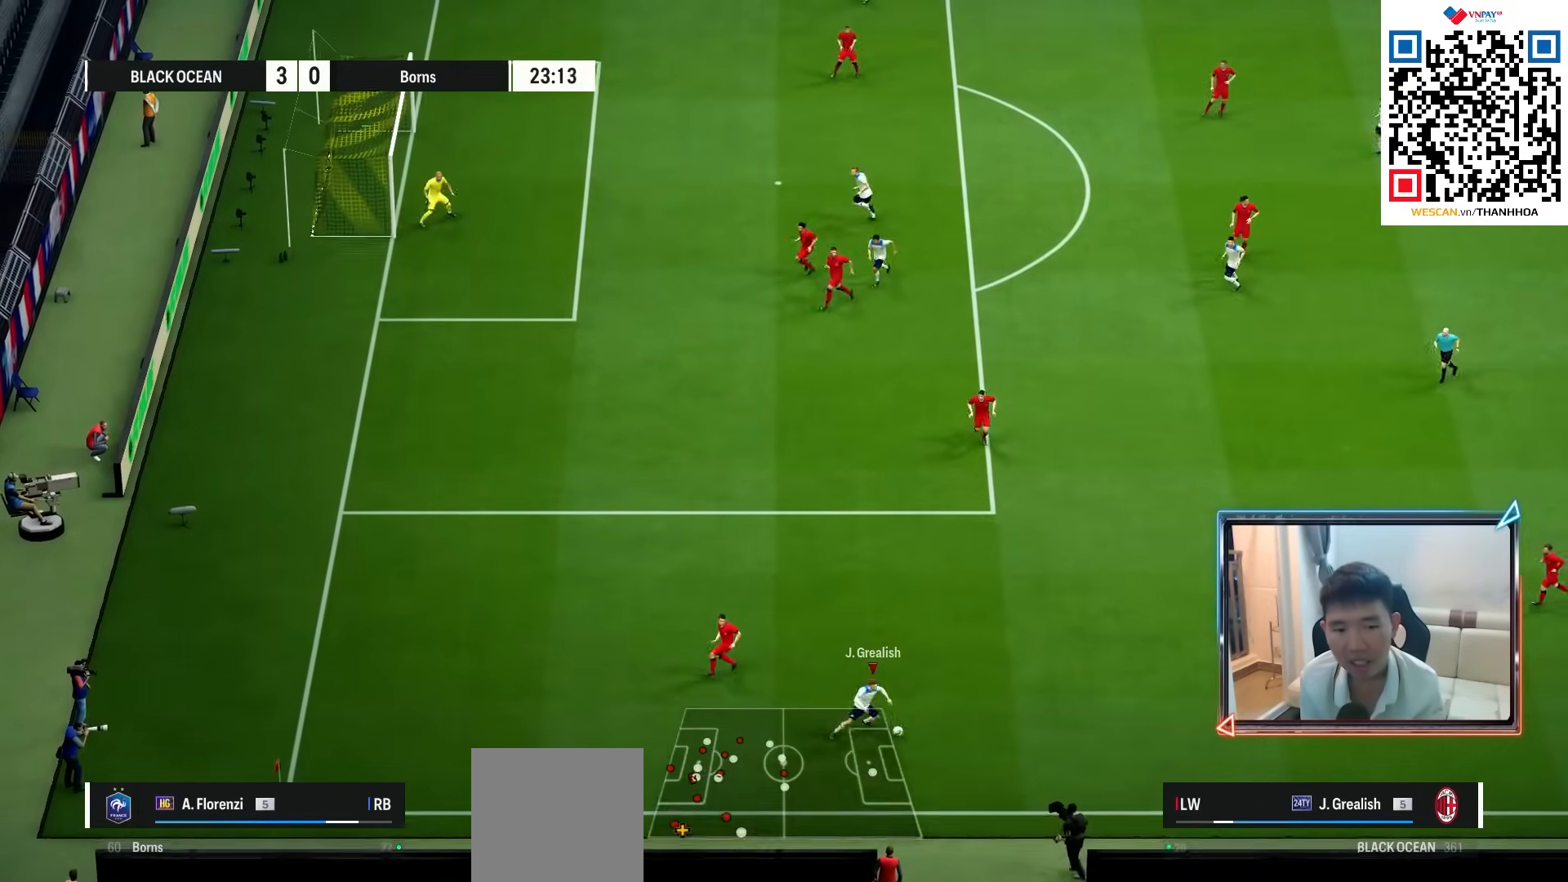
{"buttons": ["R1"], "left_stick": "up", "right_stick": "center", "events": [[250, "left_stick", "up"]]}
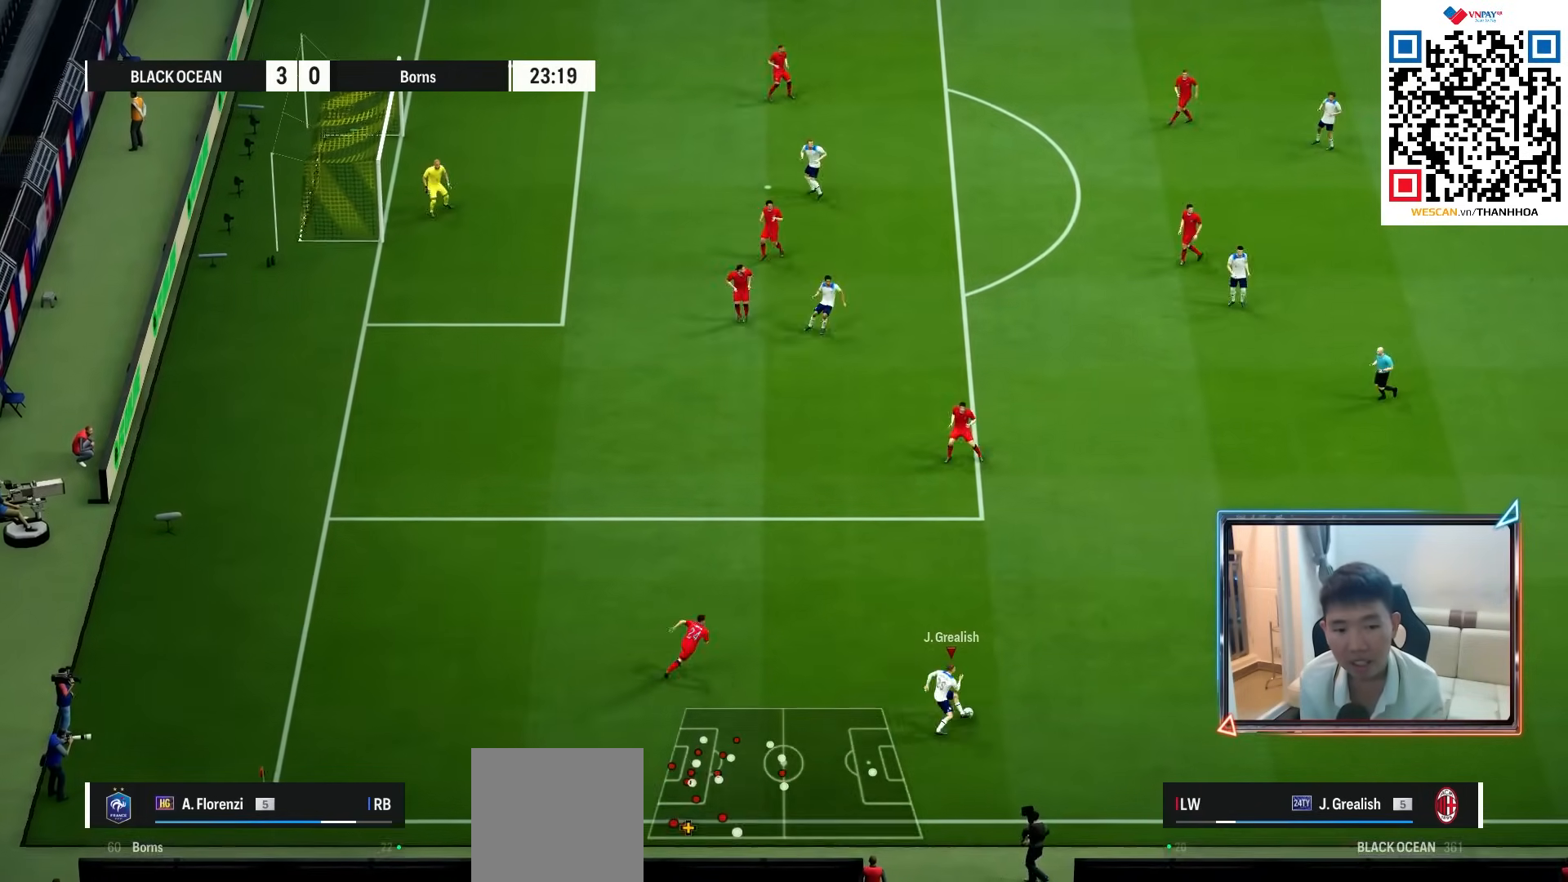
{"buttons": ["R1"], "left_stick": "up", "right_stick": "center", "events": []}
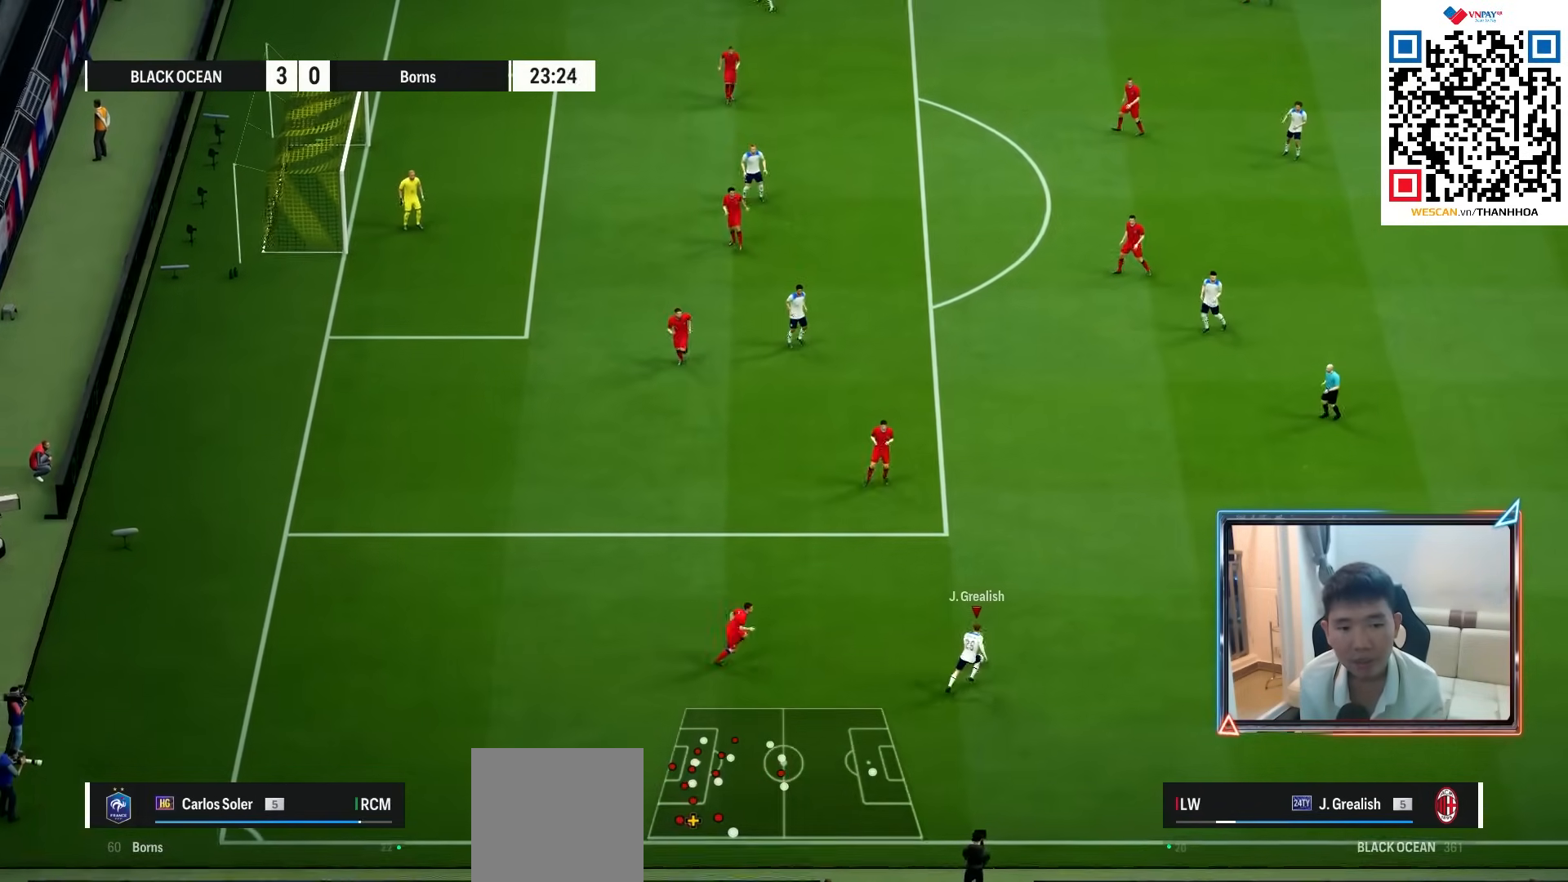
{"buttons": [], "left_stick": "up", "right_stick": "center", "events": [[100, "R1", "up"]]}
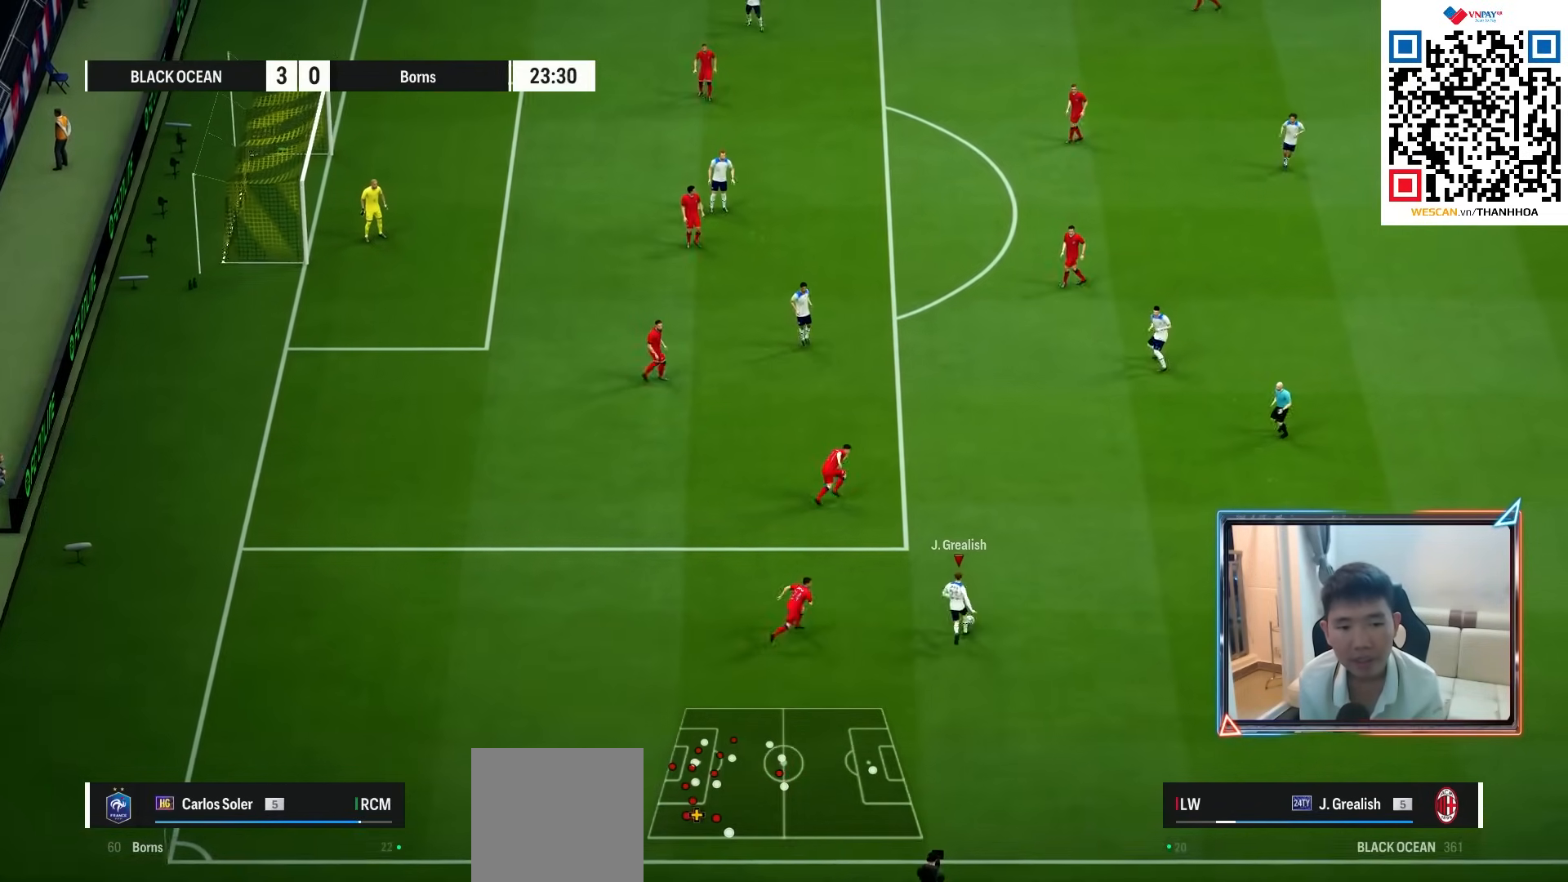
{"buttons": [], "left_stick": "center", "right_stick": "center", "events": [[500, "left_stick", "center"]]}
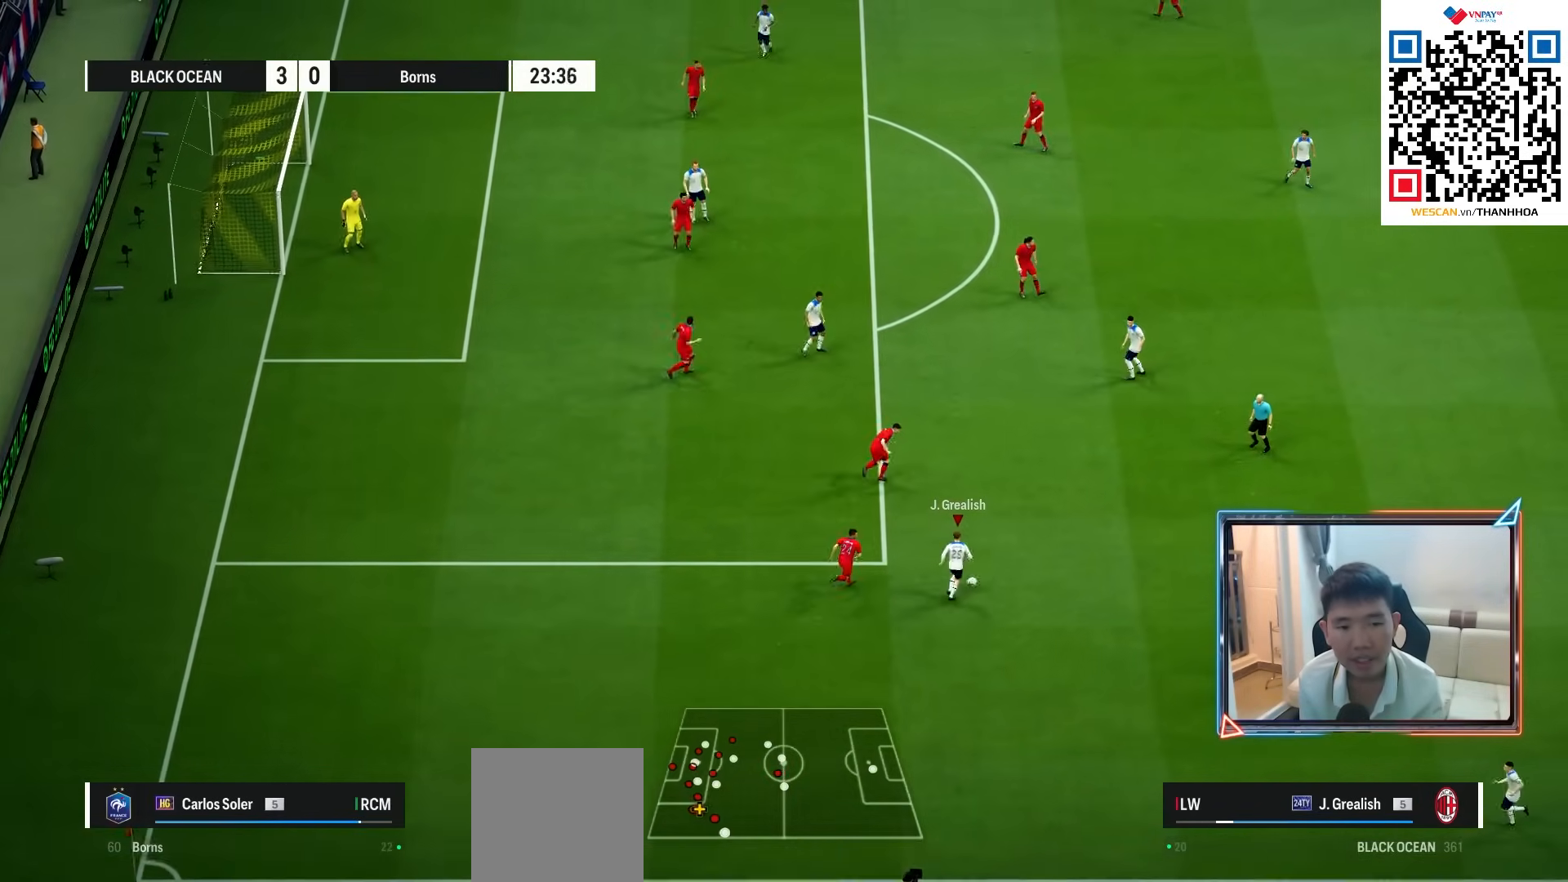
{"buttons": [], "left_stick": "left", "right_stick": "left", "events": [[50, "left_stick", "down-left"], [350, "left_stick", "left"], [450, "right_stick", "left"]]}
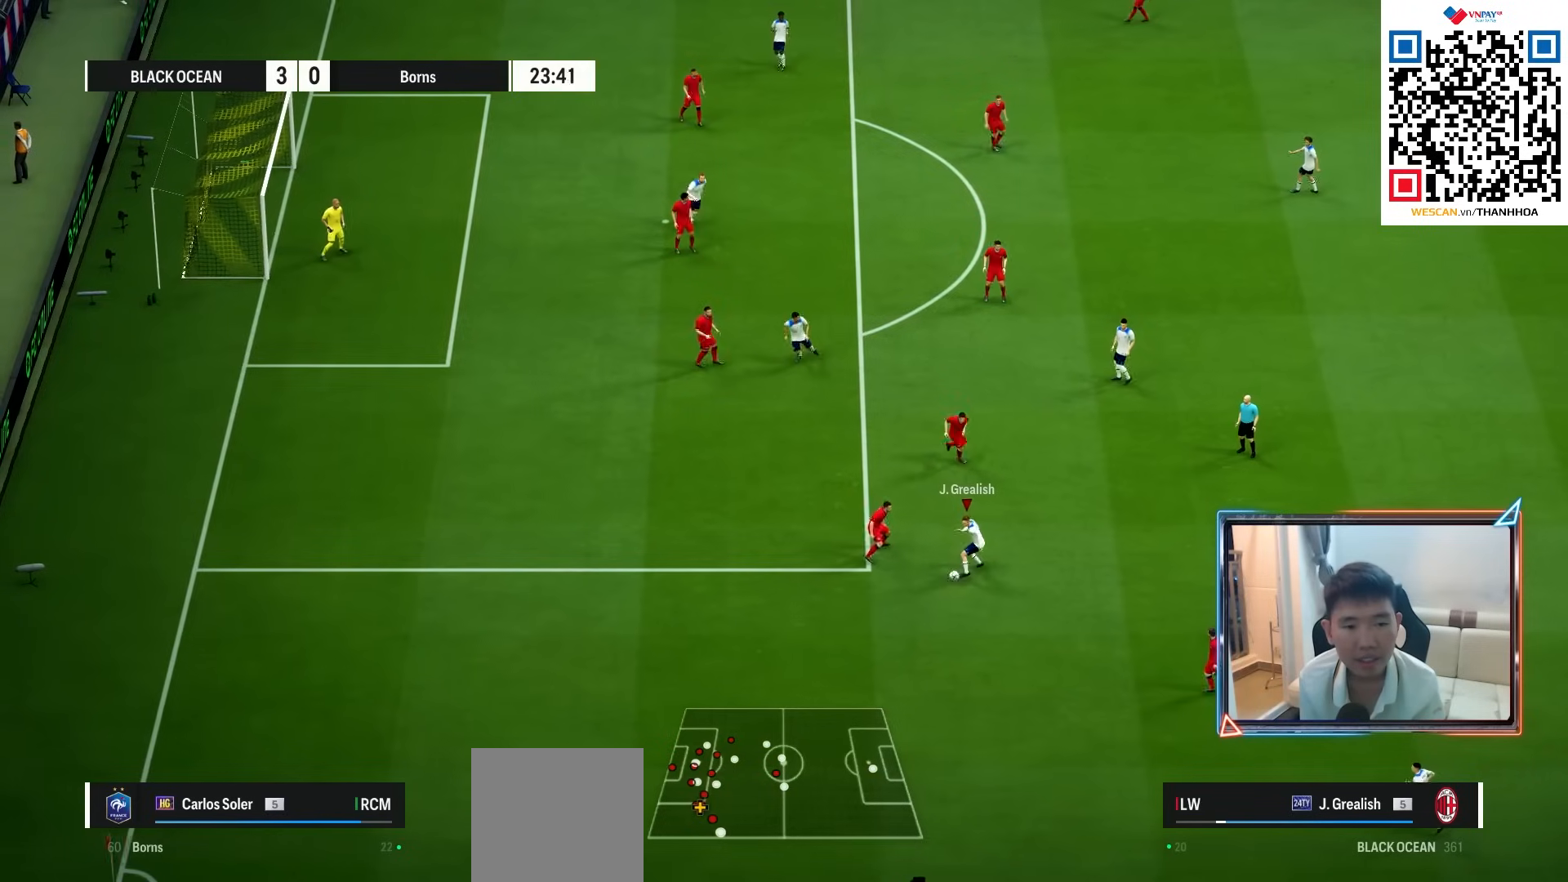
{"buttons": ["R1"], "left_stick": "left", "right_stick": "center"}
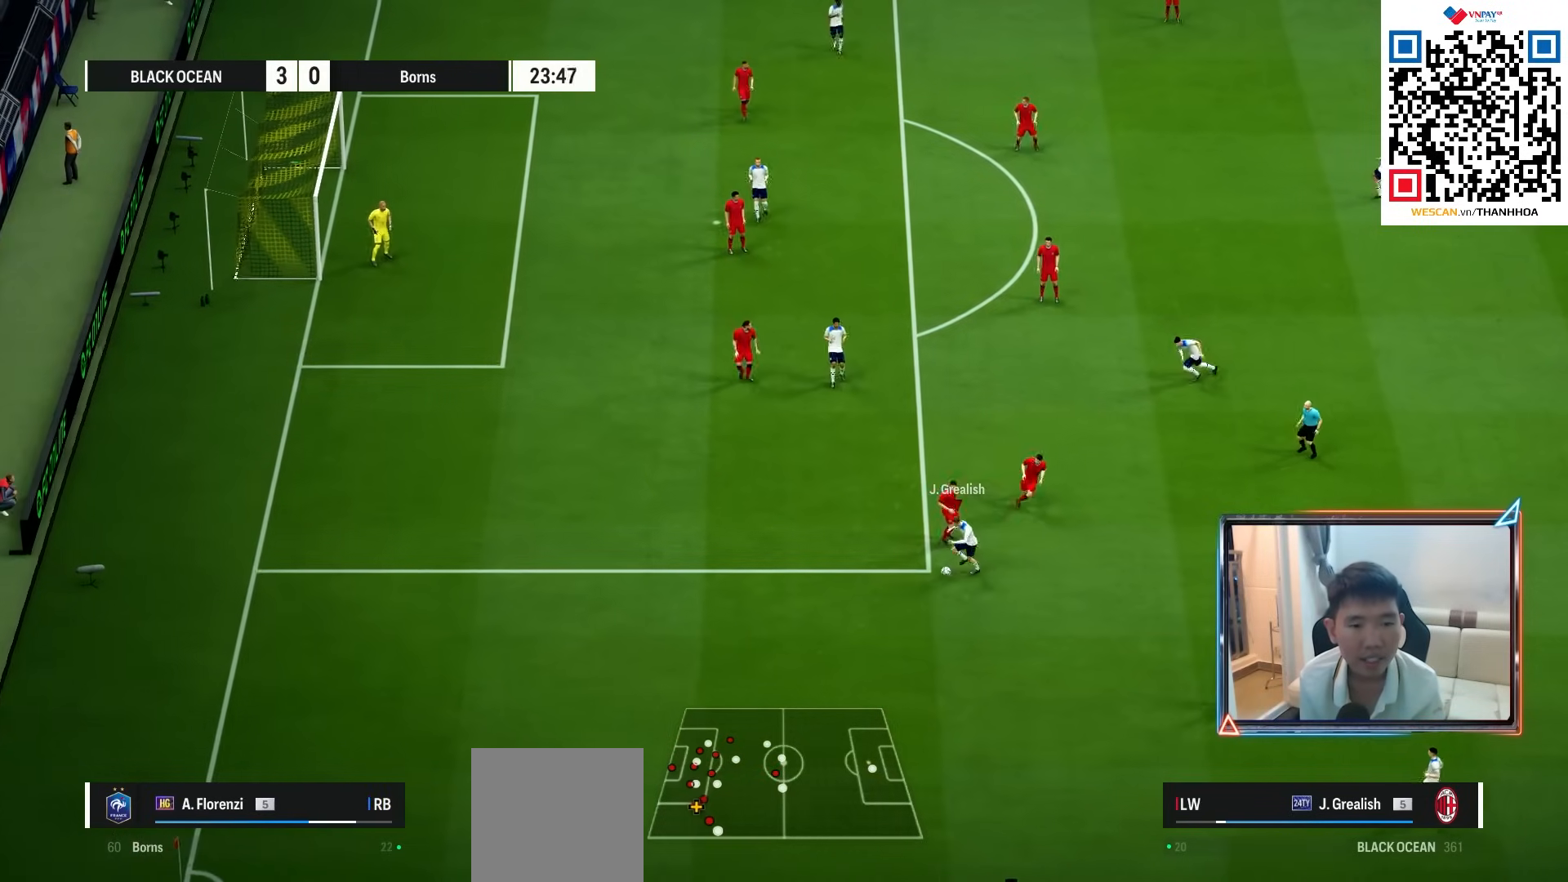
{"buttons": ["R1"], "left_stick": "left", "right_stick": "center", "events": []}
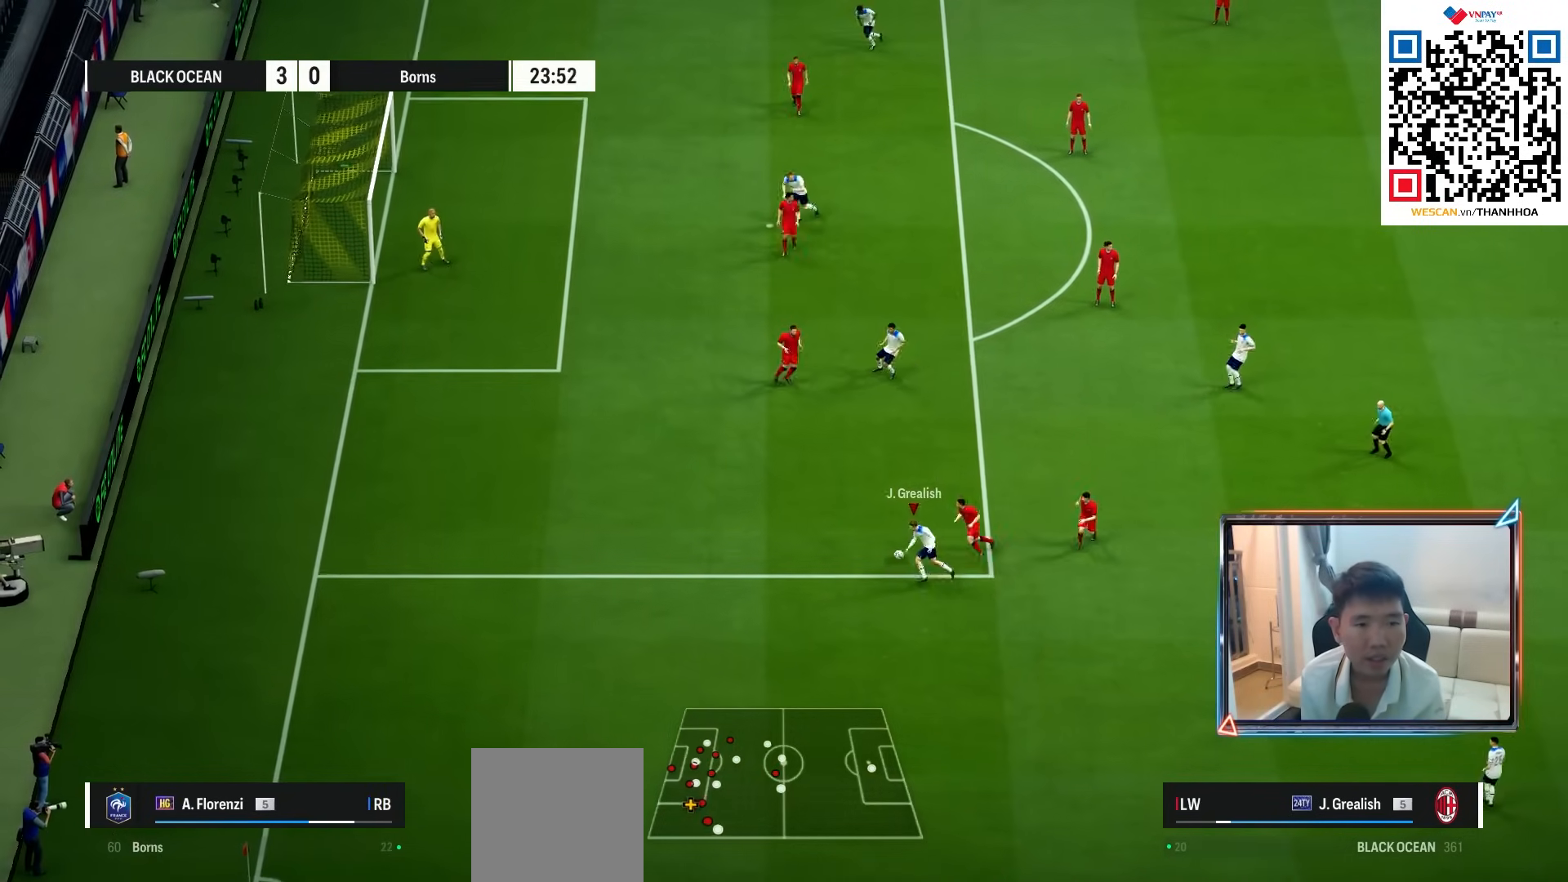
{"buttons": [], "left_stick": "left", "right_stick": "center", "events": [[100, "R1", "up"]]}
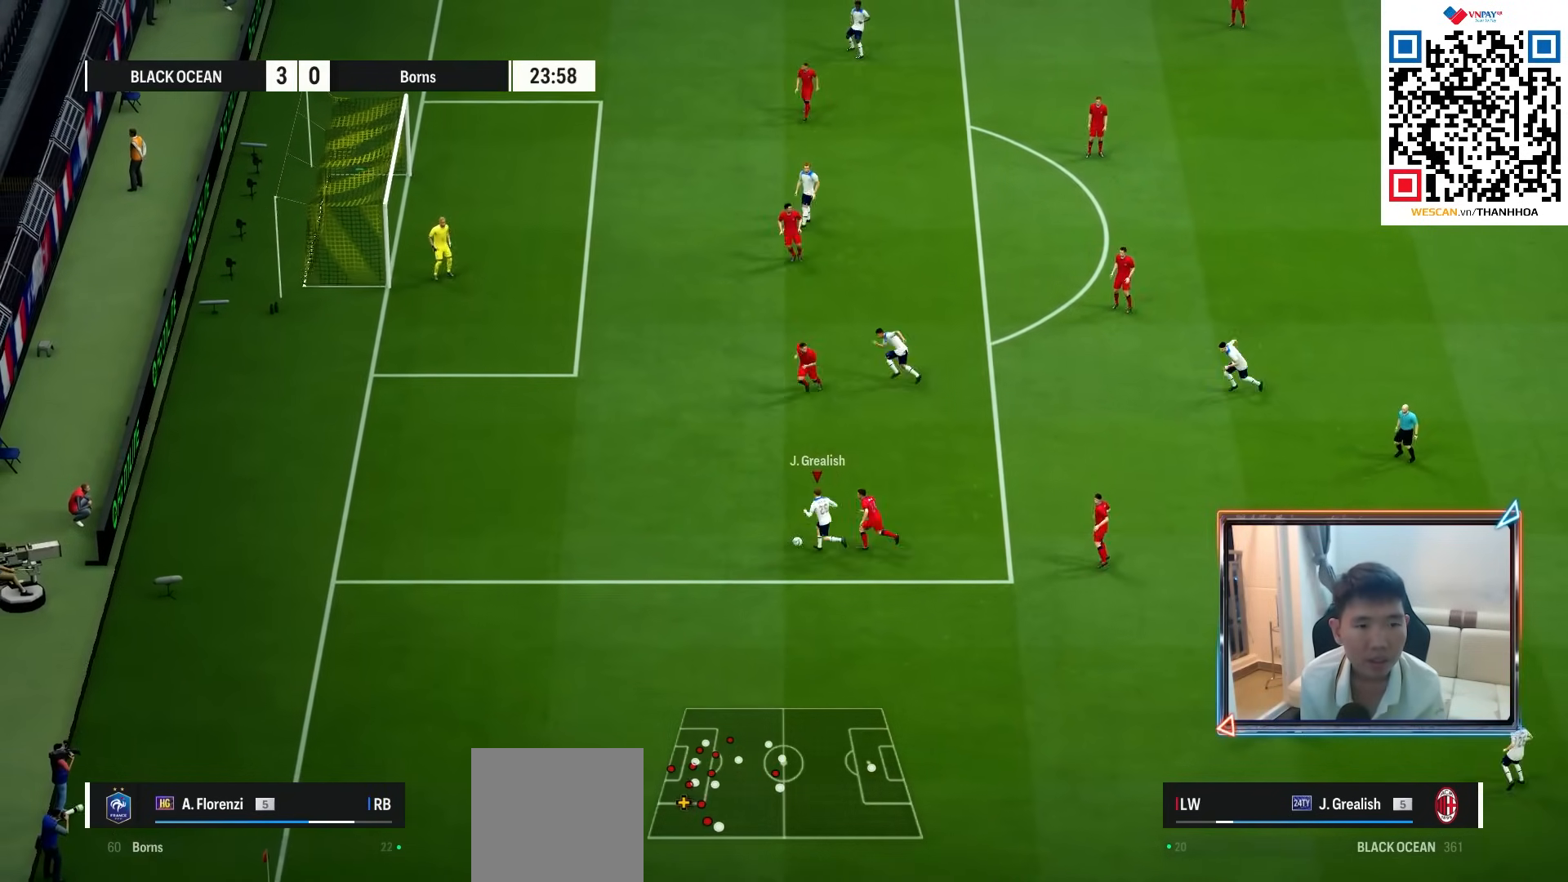
{"buttons": [], "left_stick": "up-right", "right_stick": "center", "events": [[117, "left_stick", "down-left"], [267, "left_stick", "down-right"], [350, "left_stick", "up-right"]]}
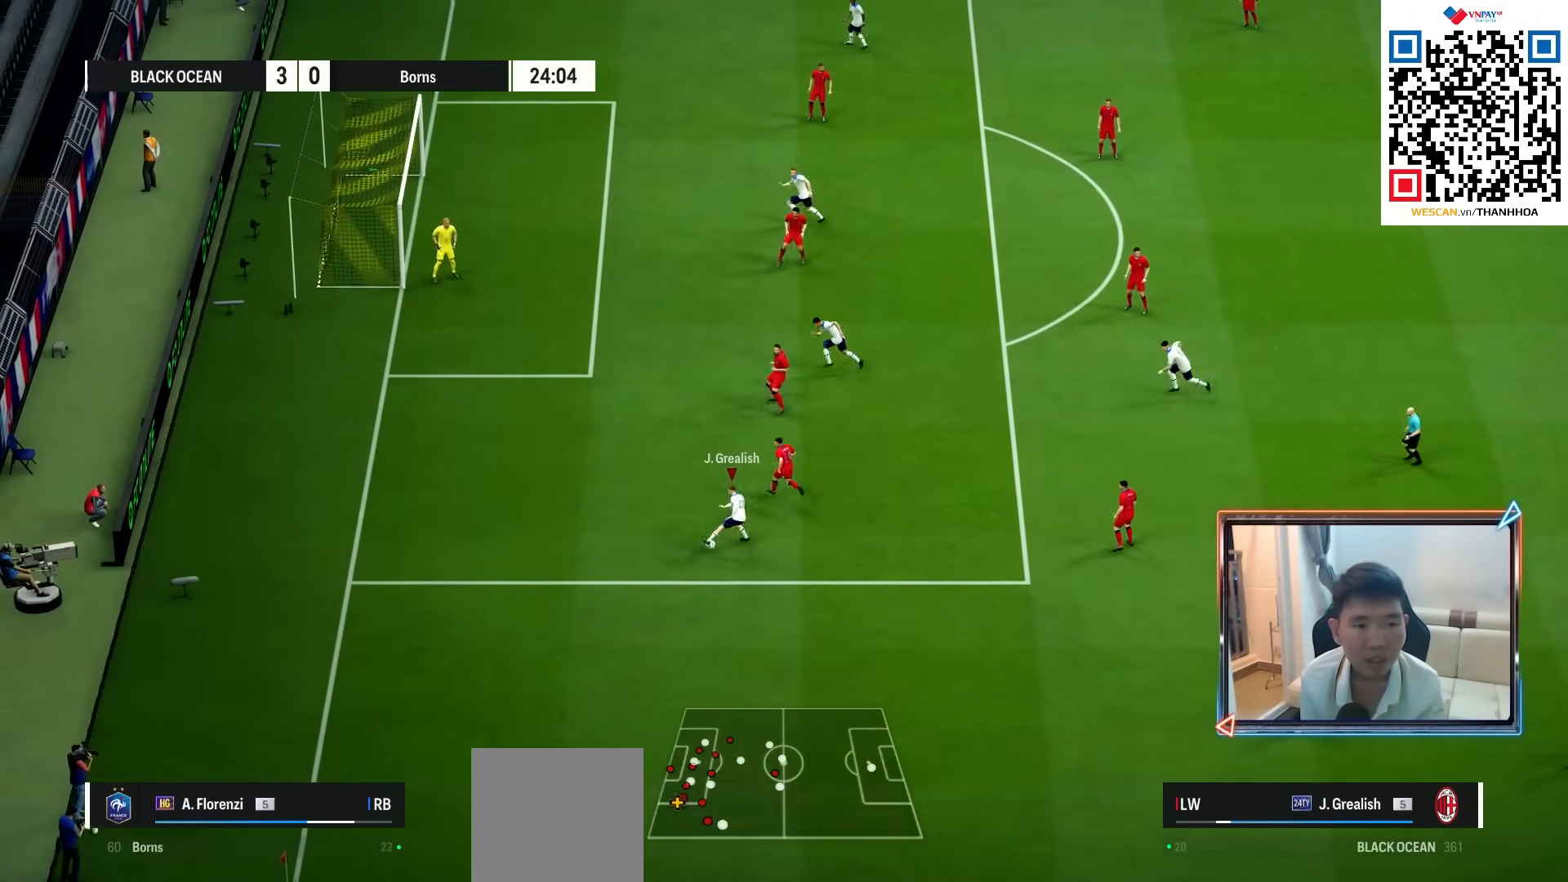
{"buttons": [], "left_stick": "up-right", "right_stick": "center", "events": []}
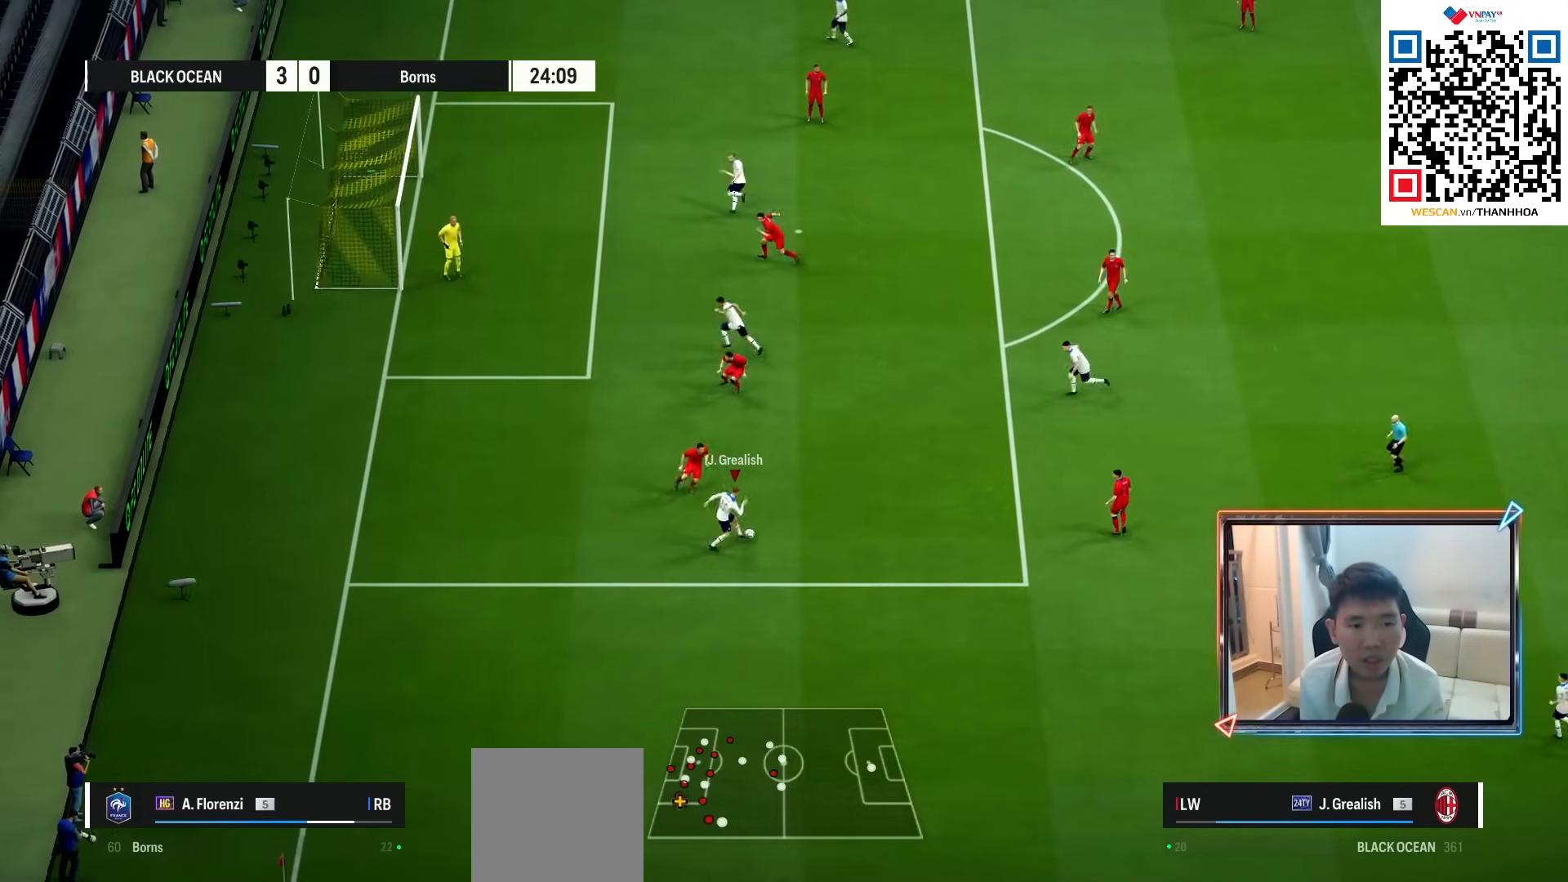
{"buttons": ["CROSS"], "left_stick": "up-right", "right_stick": "center", "events": [[167, "left_stick", "up"], [367, "left_stick", "up-right"], [467, "CROSS", "down"]]}
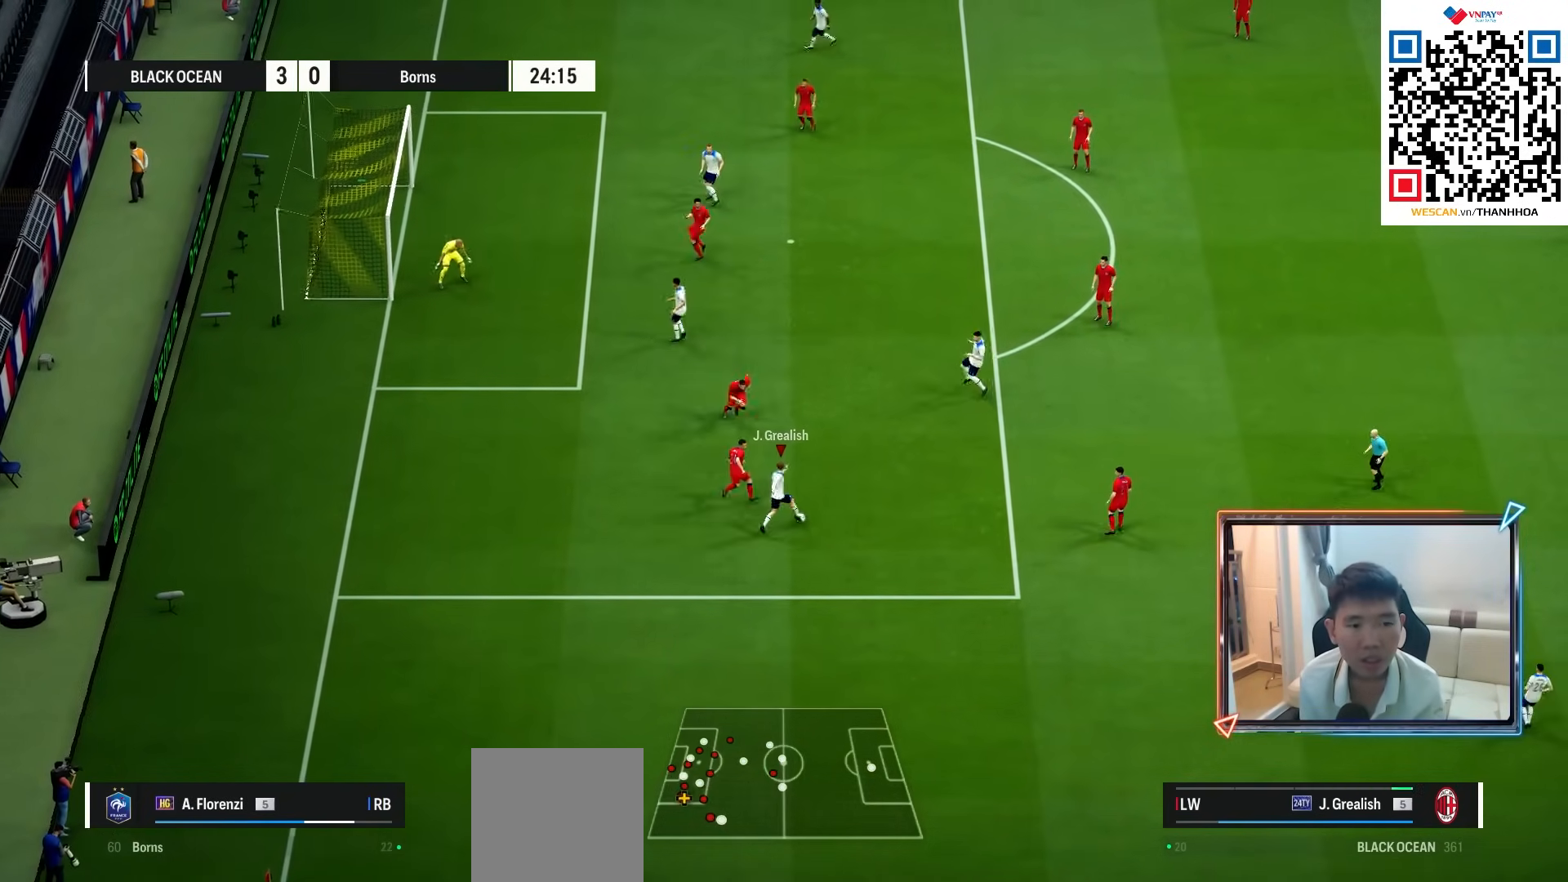
{"buttons": ["R1"], "left_stick": "up", "right_stick": "center", "events": [[50, "CROSS", "up"], [83, "left_stick", "up"], [333, "R1", "down"]]}
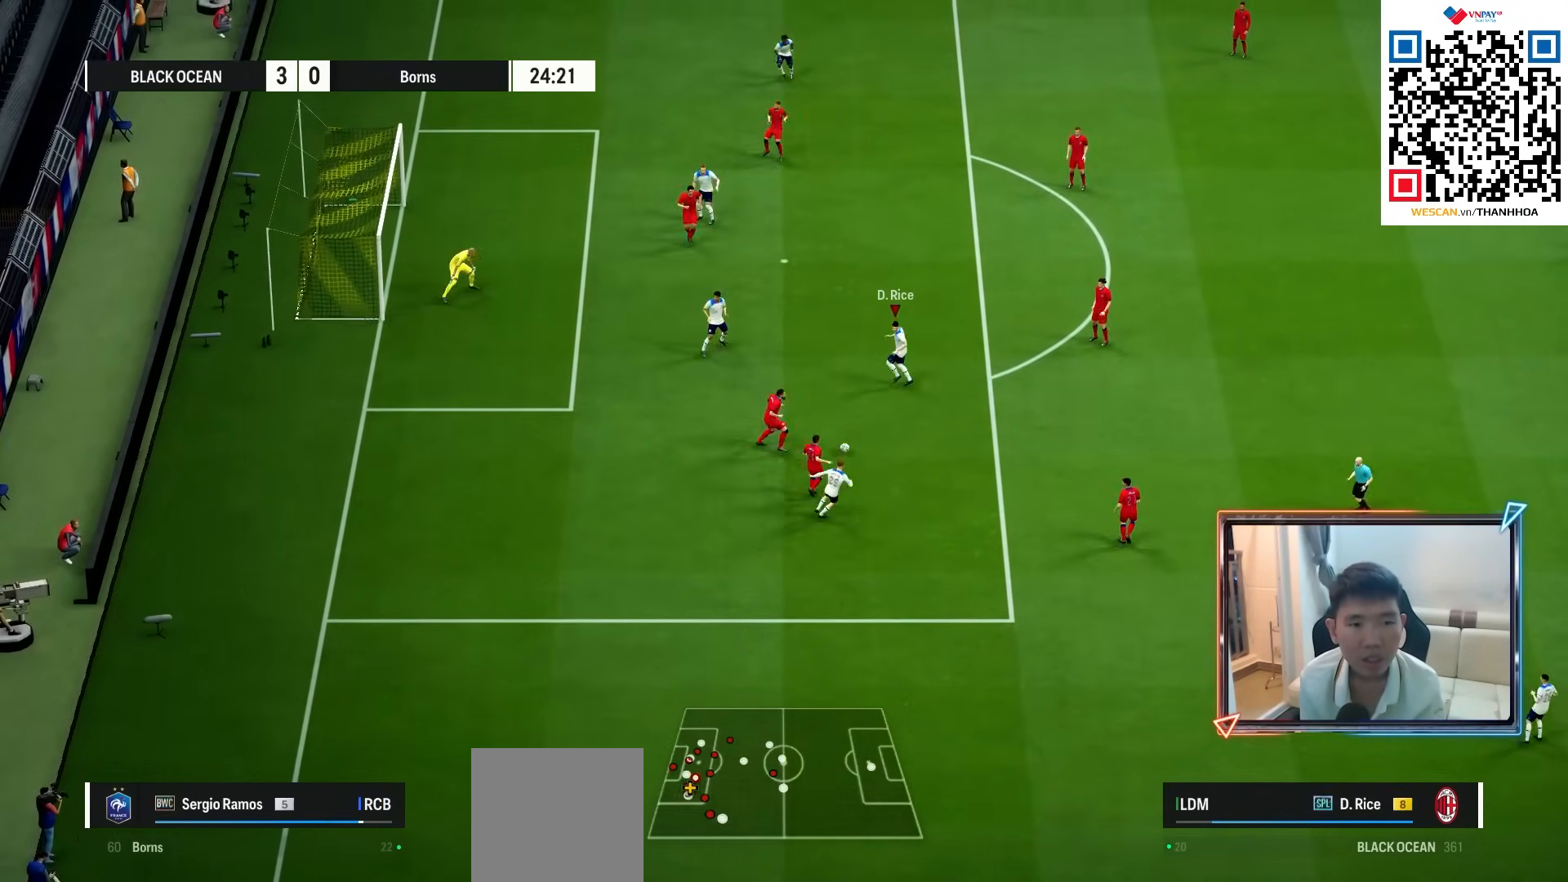
{"buttons": ["SQUARE"], "left_stick": "left", "right_stick": "center", "events": [[233, "R1", "up"], [433, "SQUARE", "down"], [483, "left_stick", "left"]]}
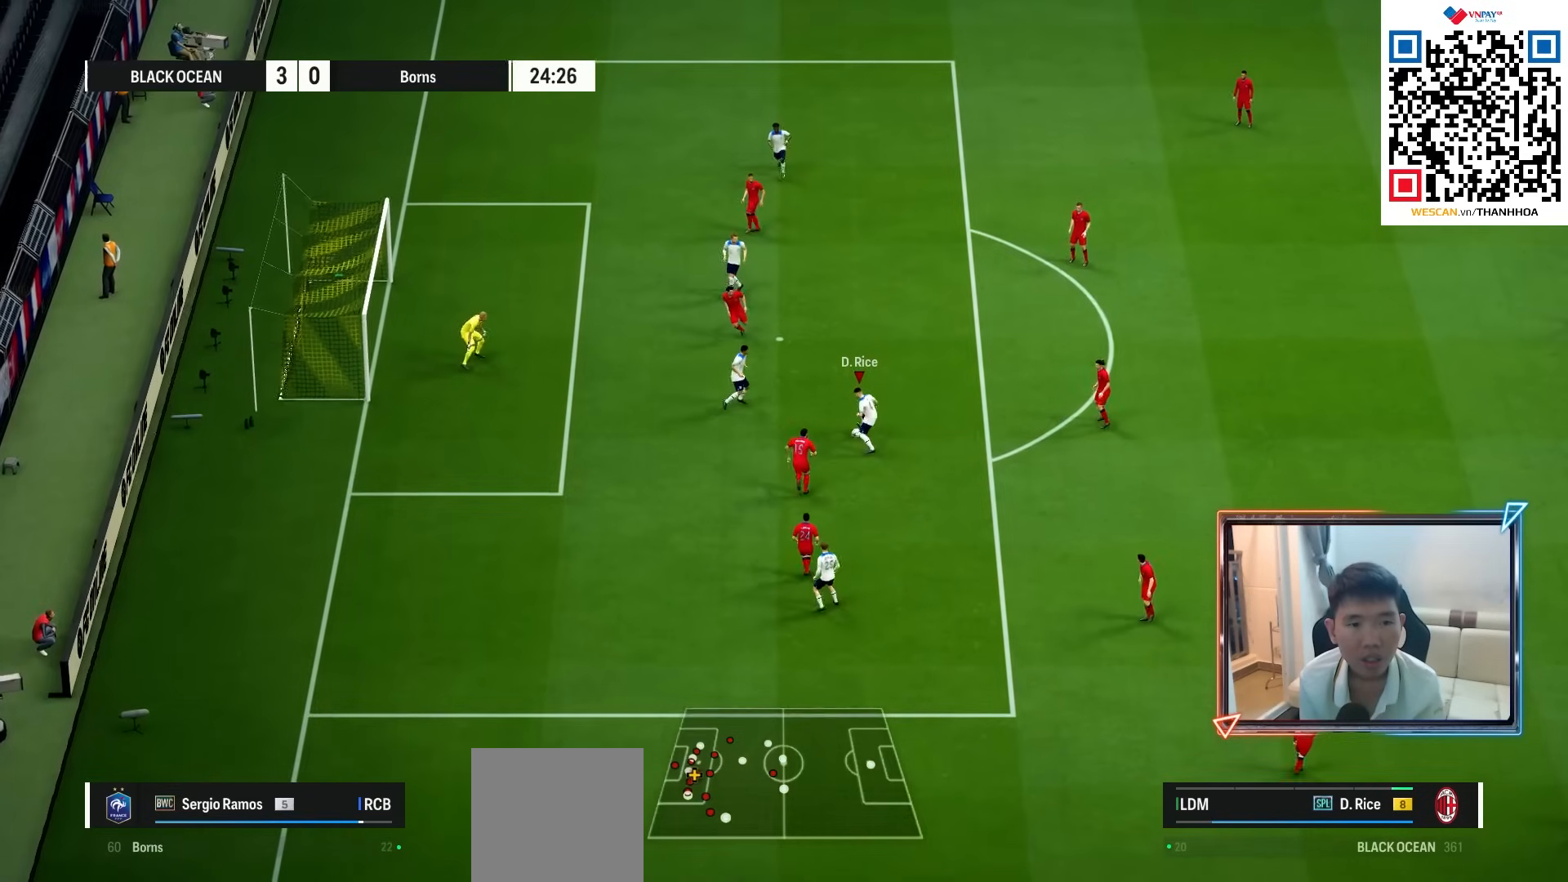
{"buttons": [], "left_stick": "down", "right_stick": "center", "events": [[100, "left_stick", "down"], [183, "SQUARE", "up"], [267, "SQUARE", "down"], [350, "SQUARE", "up"]]}
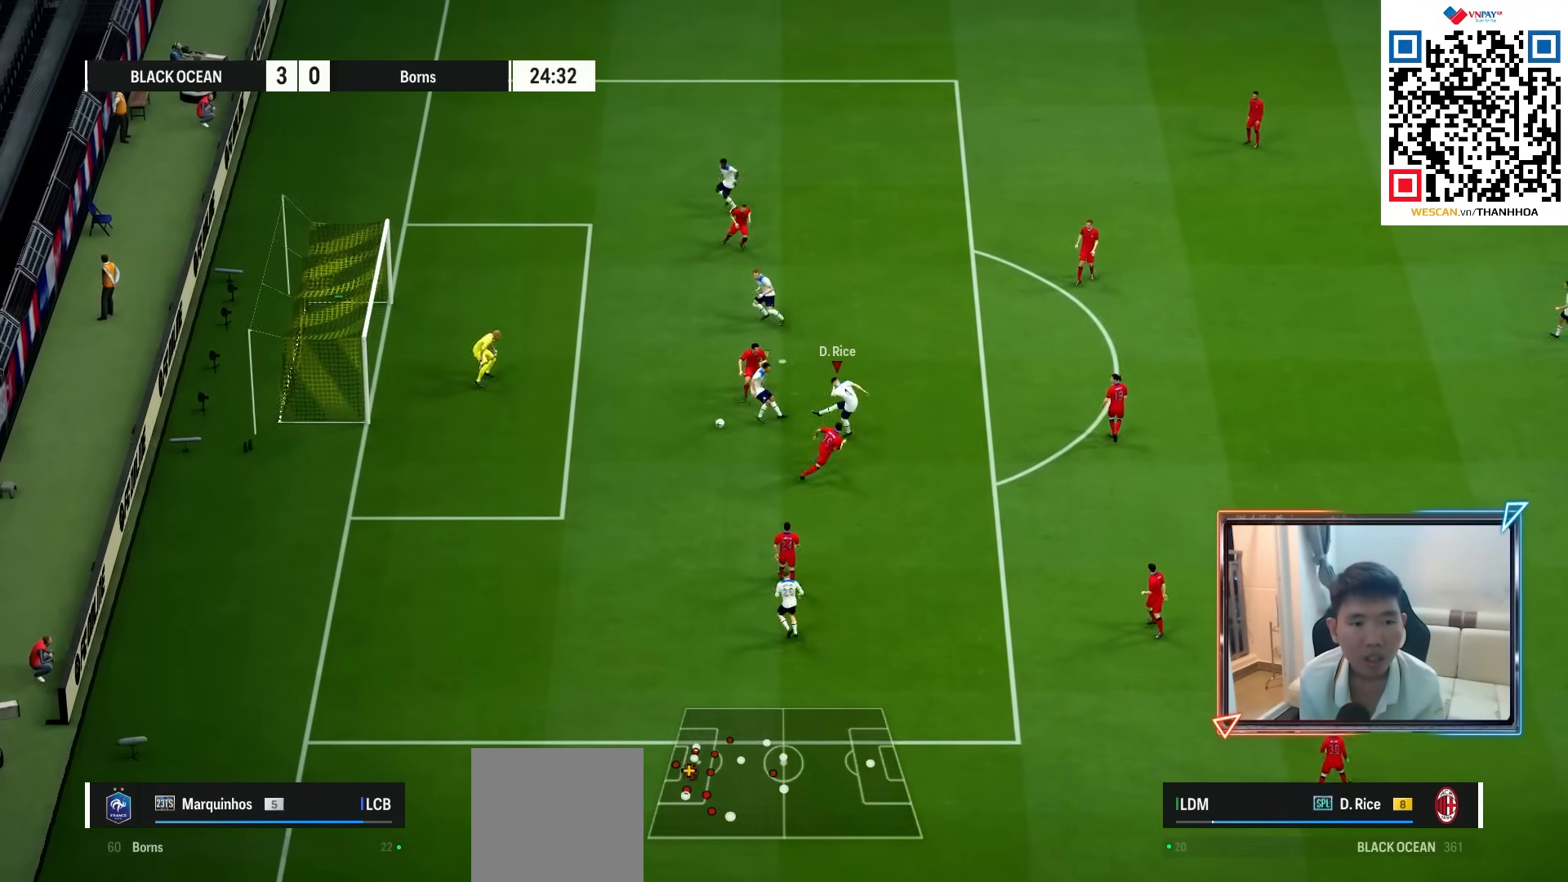
{"buttons": [], "left_stick": "down-left", "right_stick": "center", "events": [[500, "left_stick", "down-left"]]}
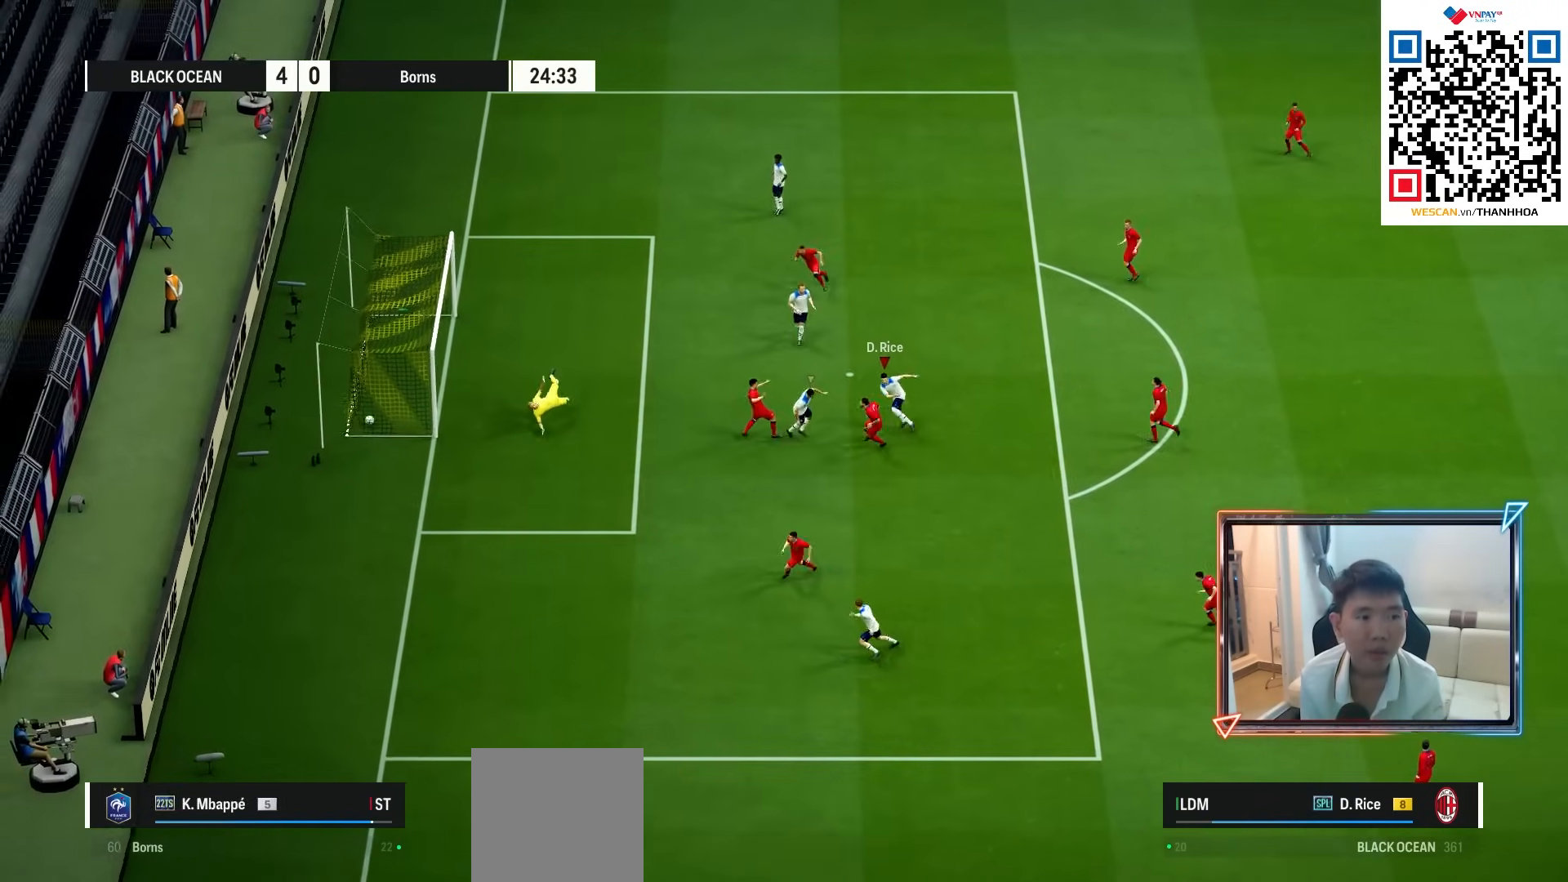
{"buttons": [], "left_stick": "down-left", "right_stick": "center", "events": []}
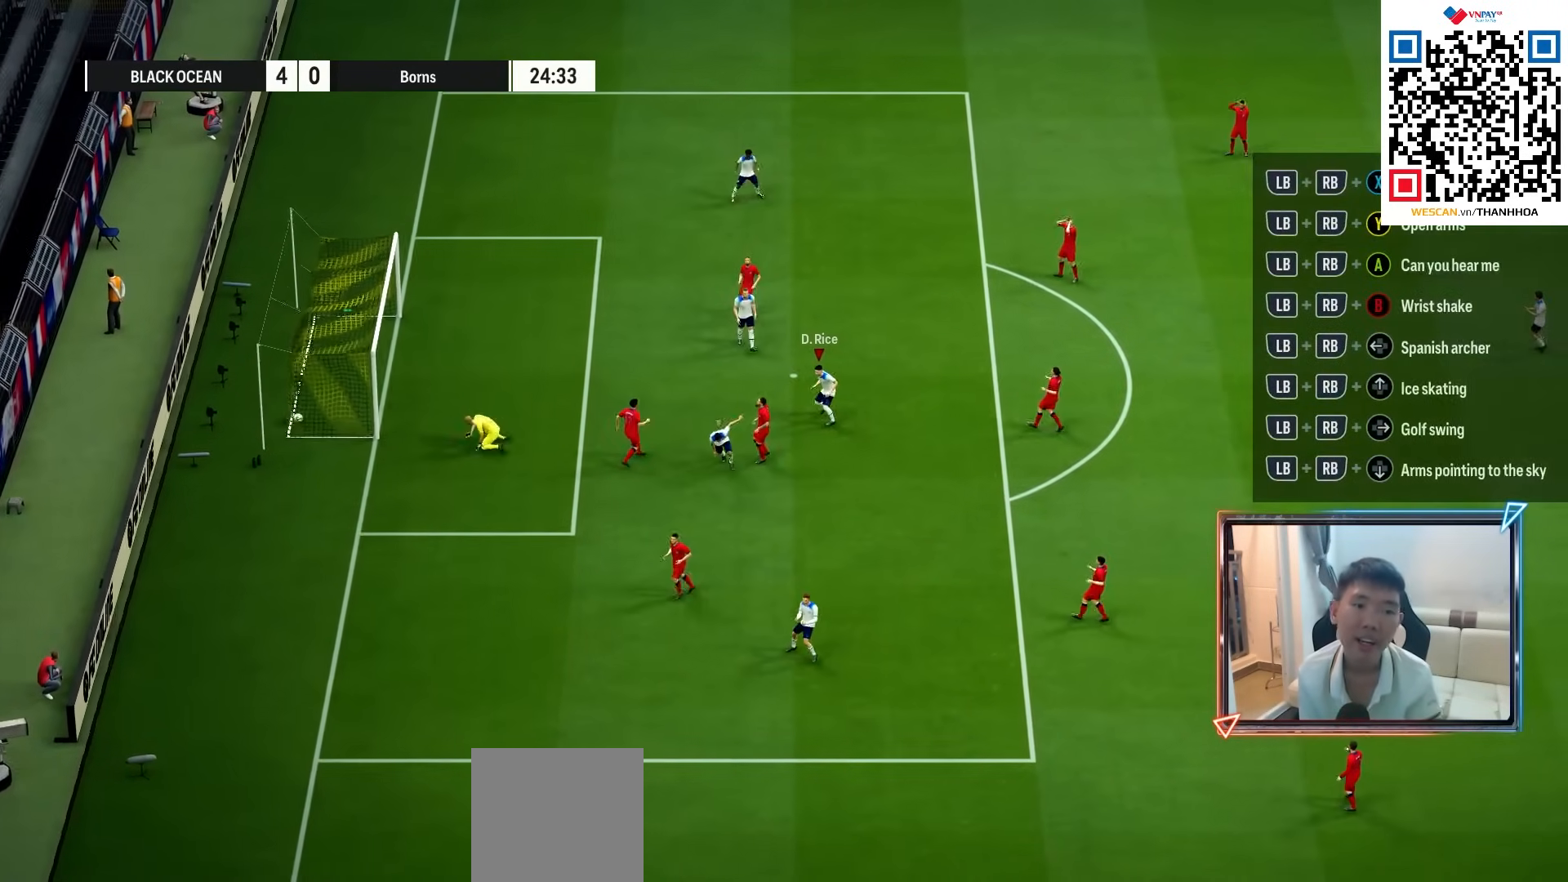
{"buttons": ["R1"], "left_stick": "down-left", "right_stick": "center", "events": [[117, "left_stick", "left"], [133, "R1", "down"], [450, "left_stick", "down-left"]]}
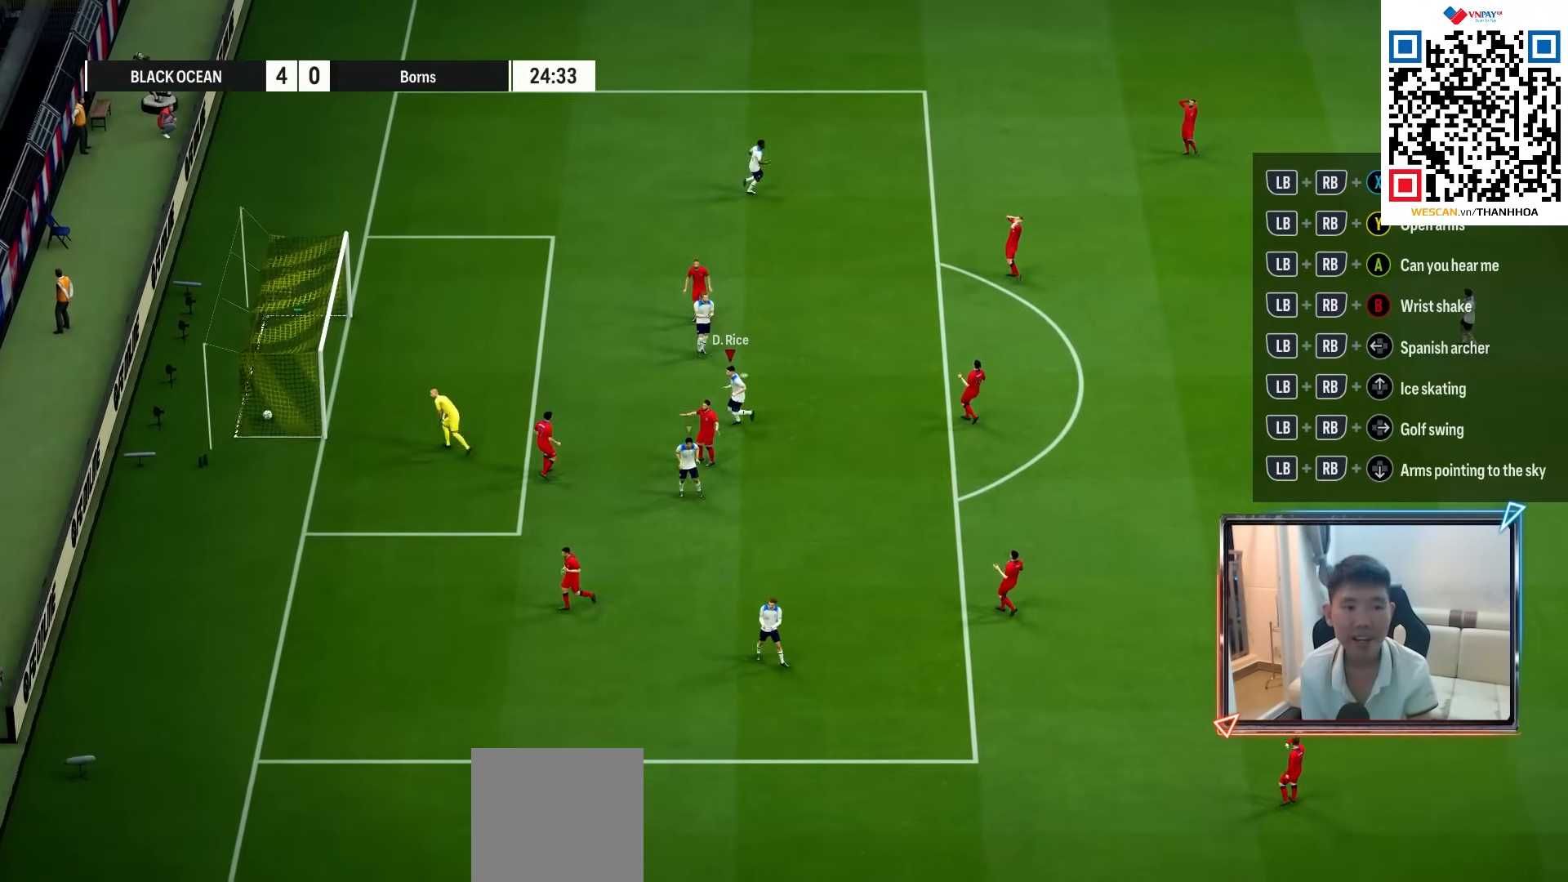
{"buttons": ["R1"], "left_stick": "down-left", "right_stick": "center", "events": []}
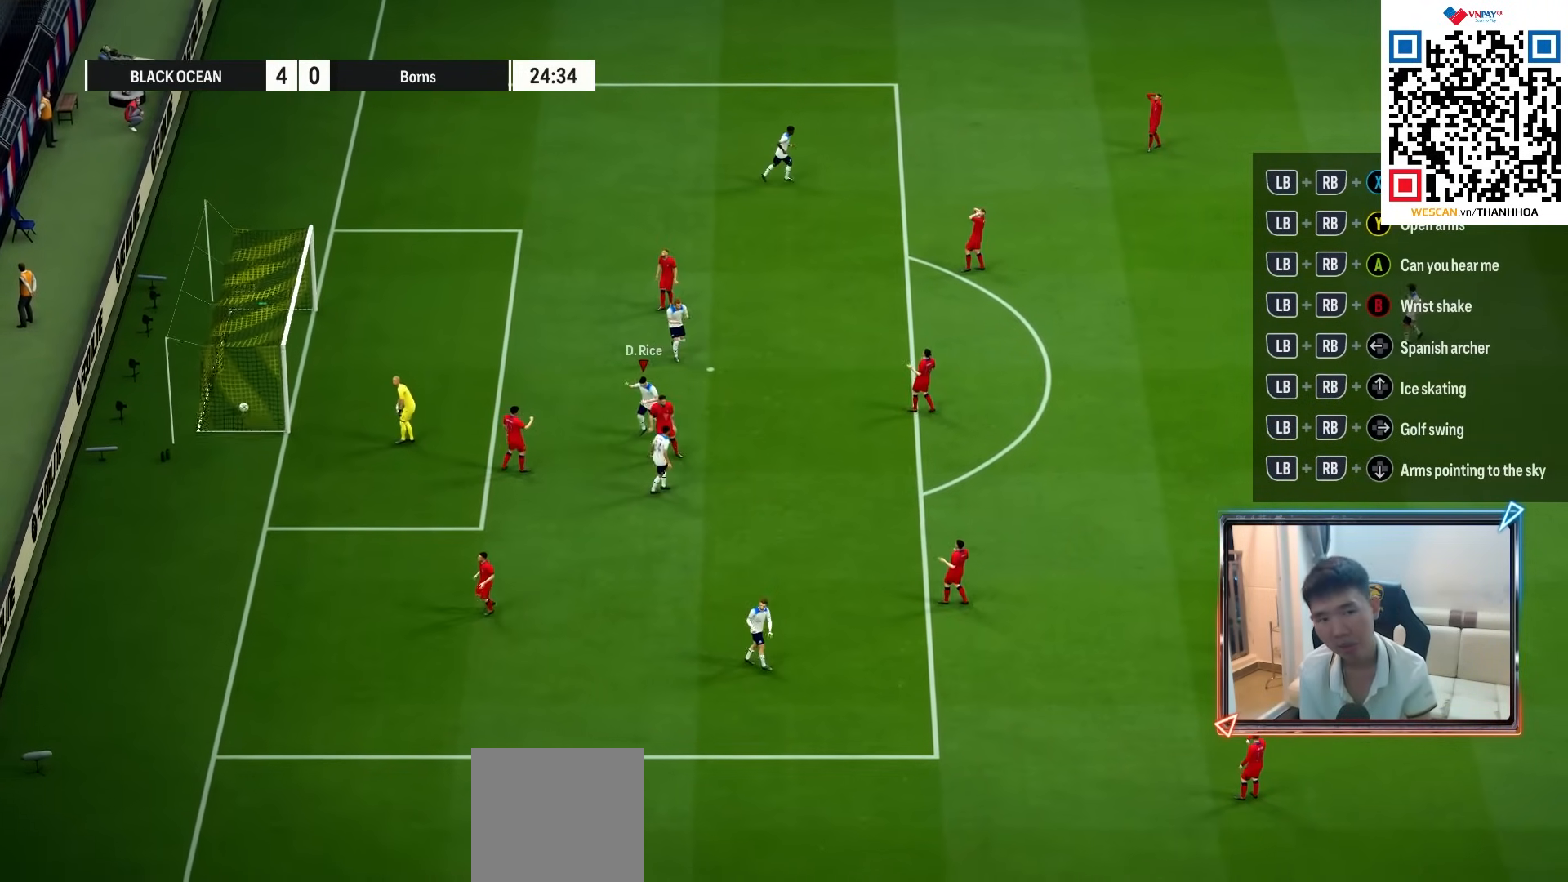
{"buttons": [], "left_stick": "center", "right_stick": "center", "events": [[283, "CROSS", "down"], [333, "left_stick", "center"], [367, "R1", "up"], [383, "CROSS", "up"]]}
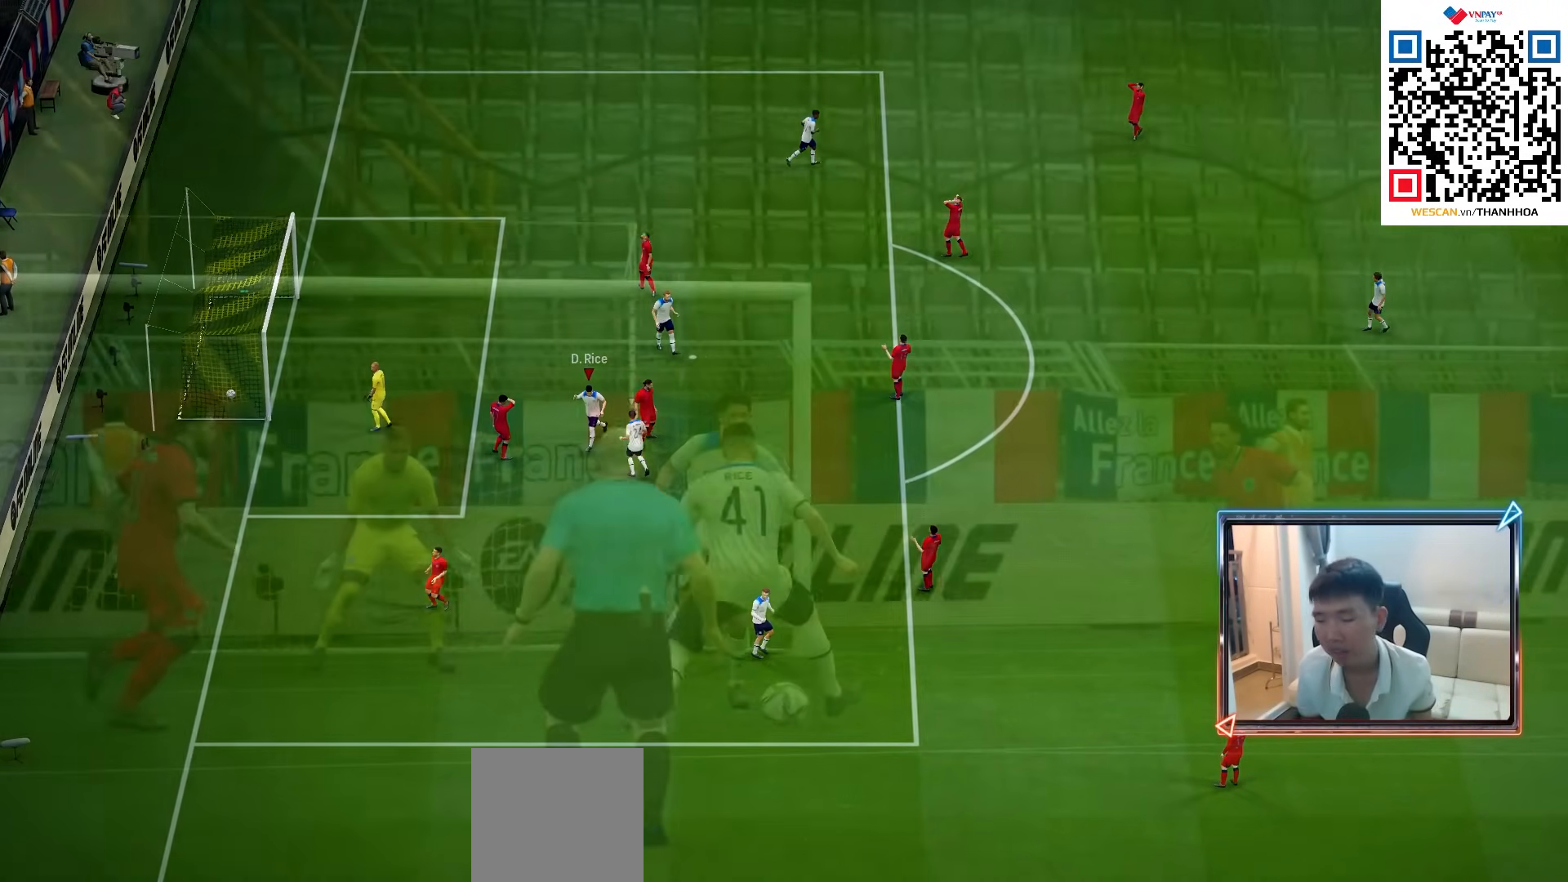
{"buttons": [], "left_stick": "center", "right_stick": "center", "events": [[117, "CROSS", "down"], [217, "CROSS", "up"]]}
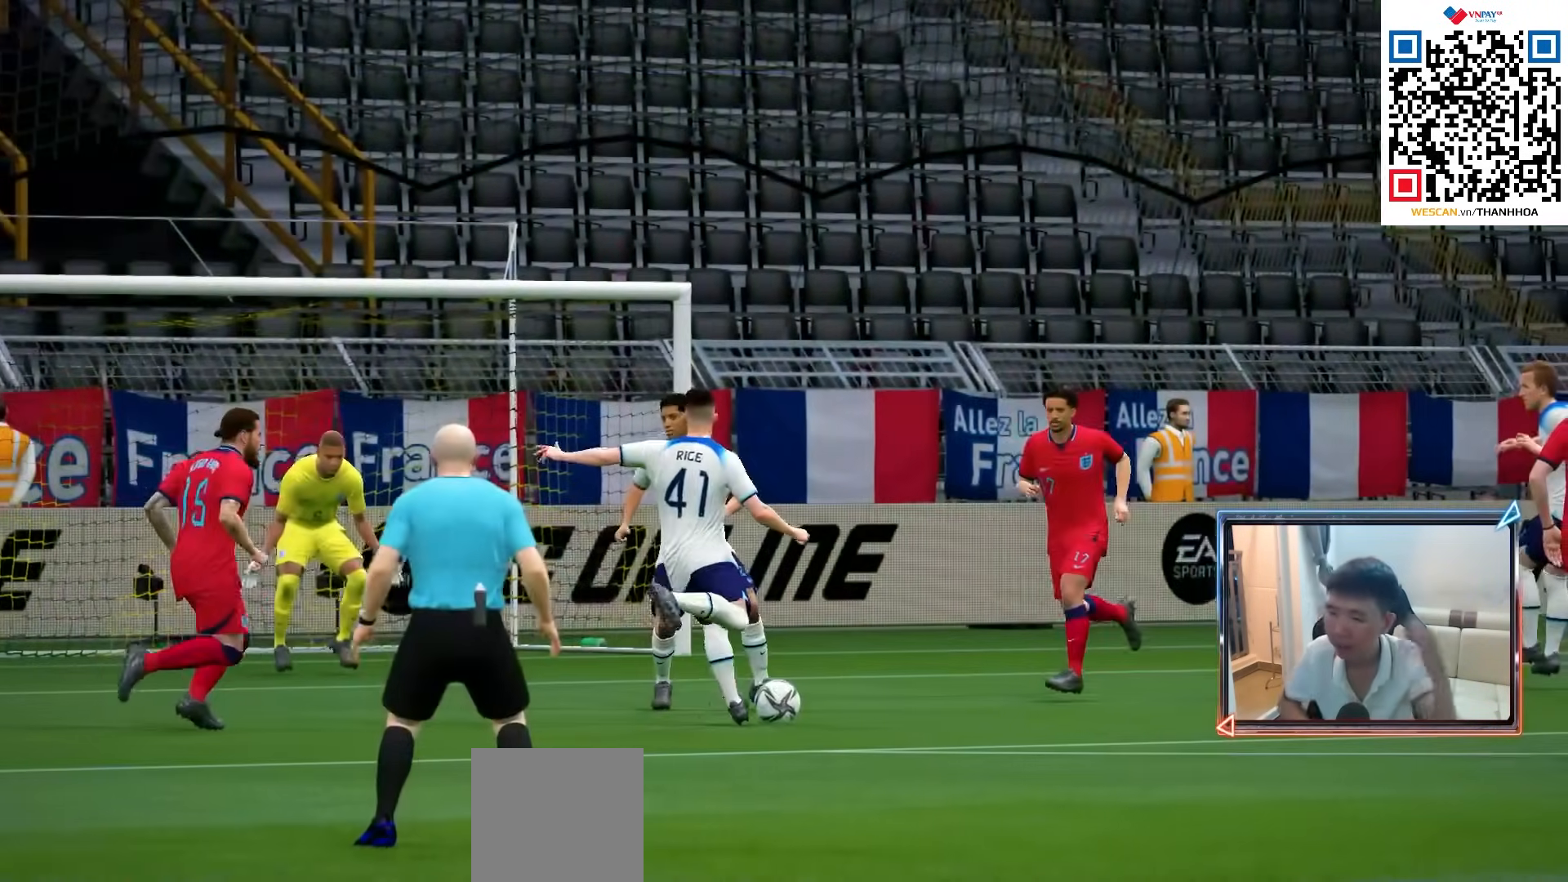
{"buttons": [], "left_stick": "center", "right_stick": "center", "events": []}
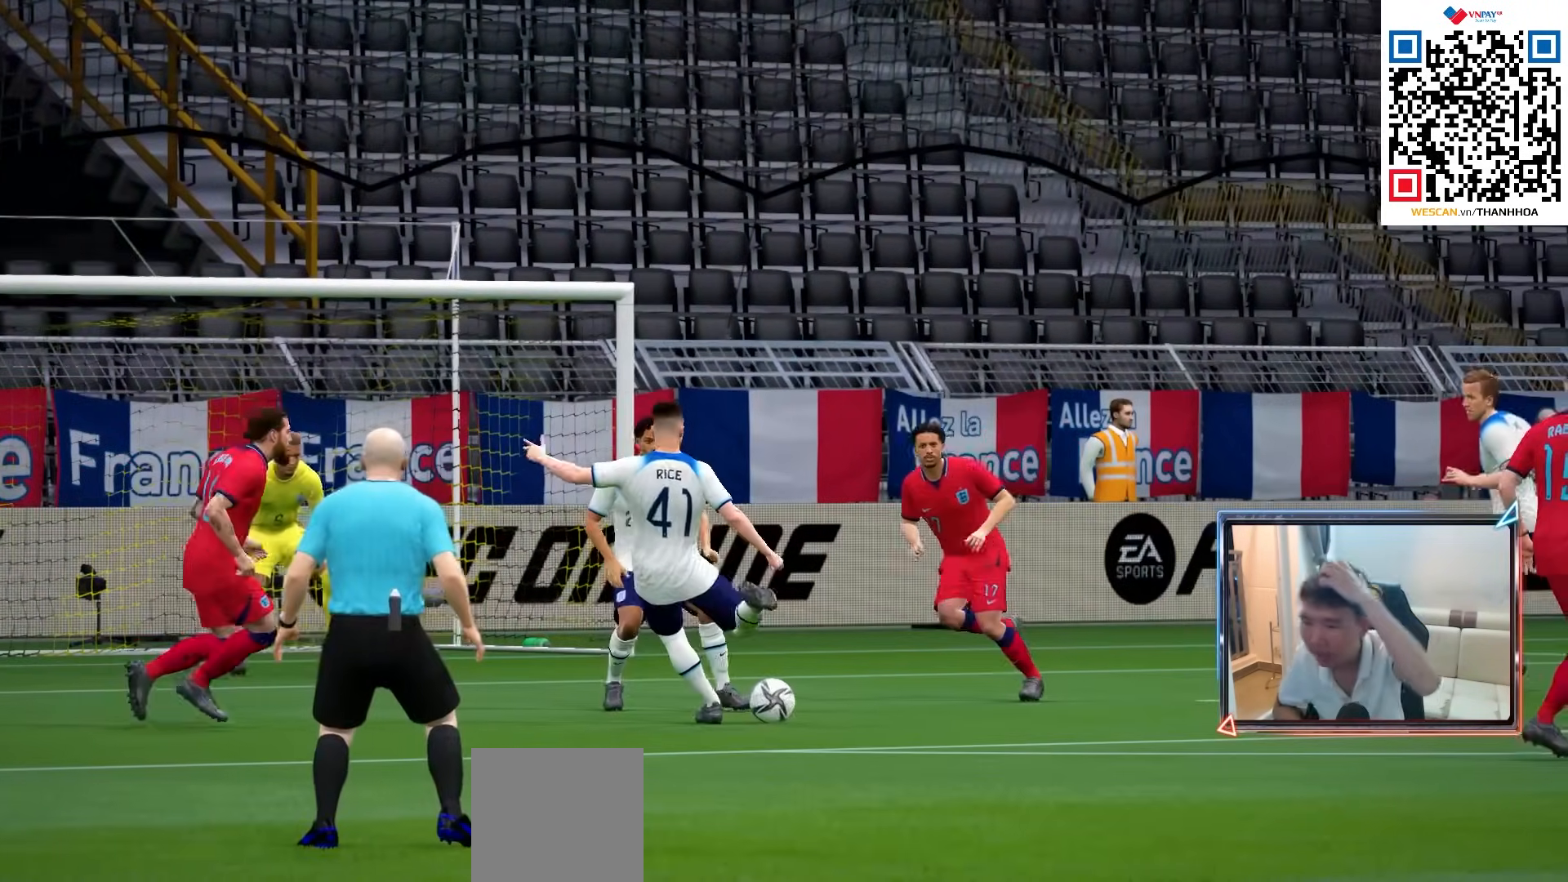
{"buttons": [], "left_stick": "center", "right_stick": "center", "events": []}
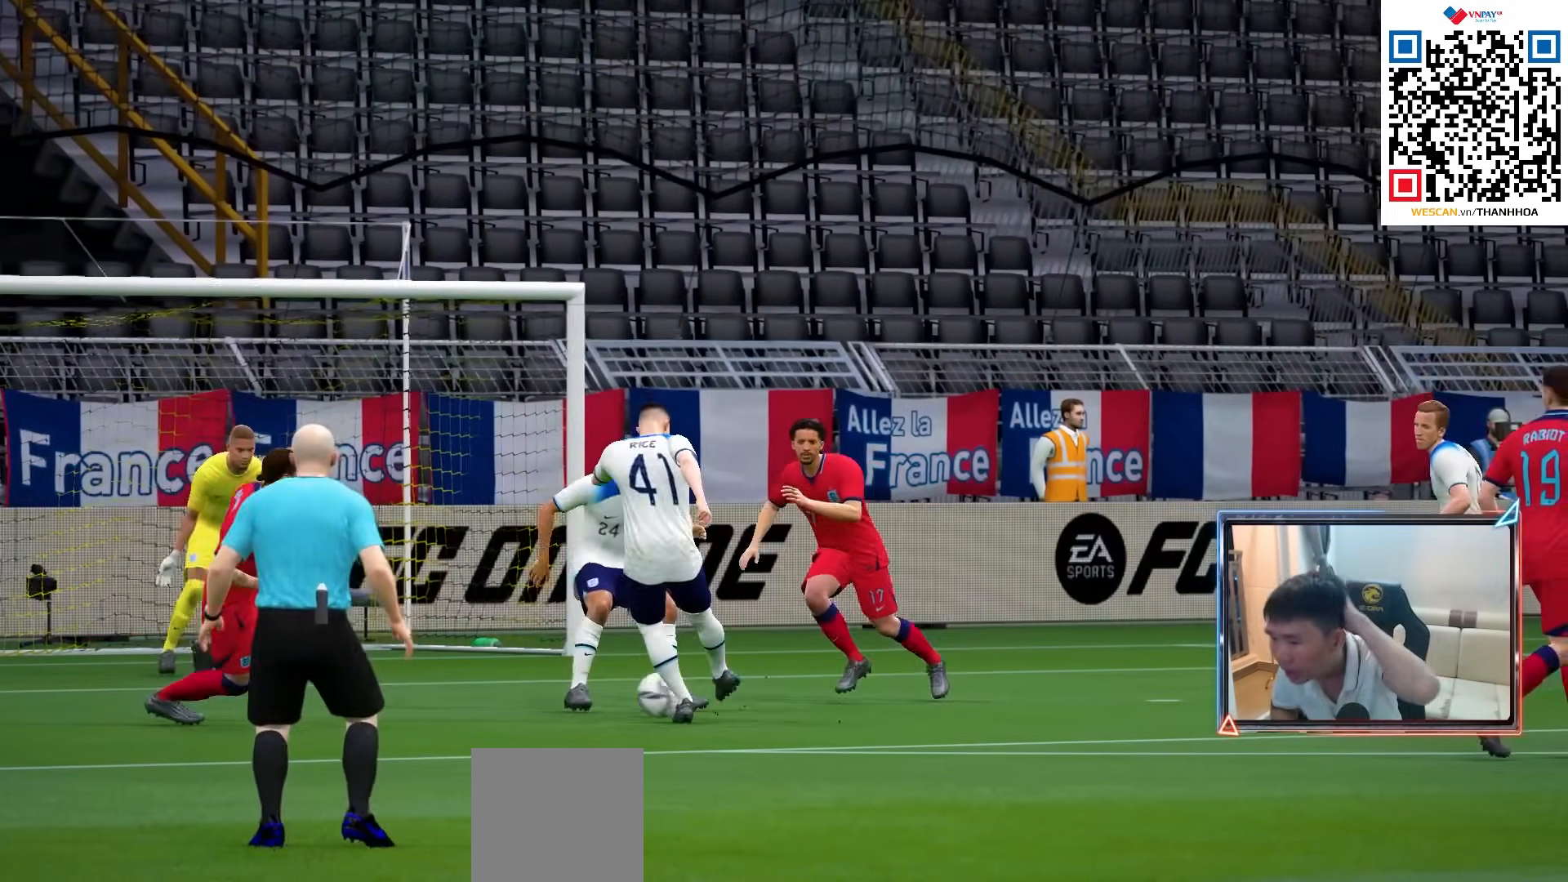
{"buttons": [], "left_stick": "center", "right_stick": "center", "events": []}